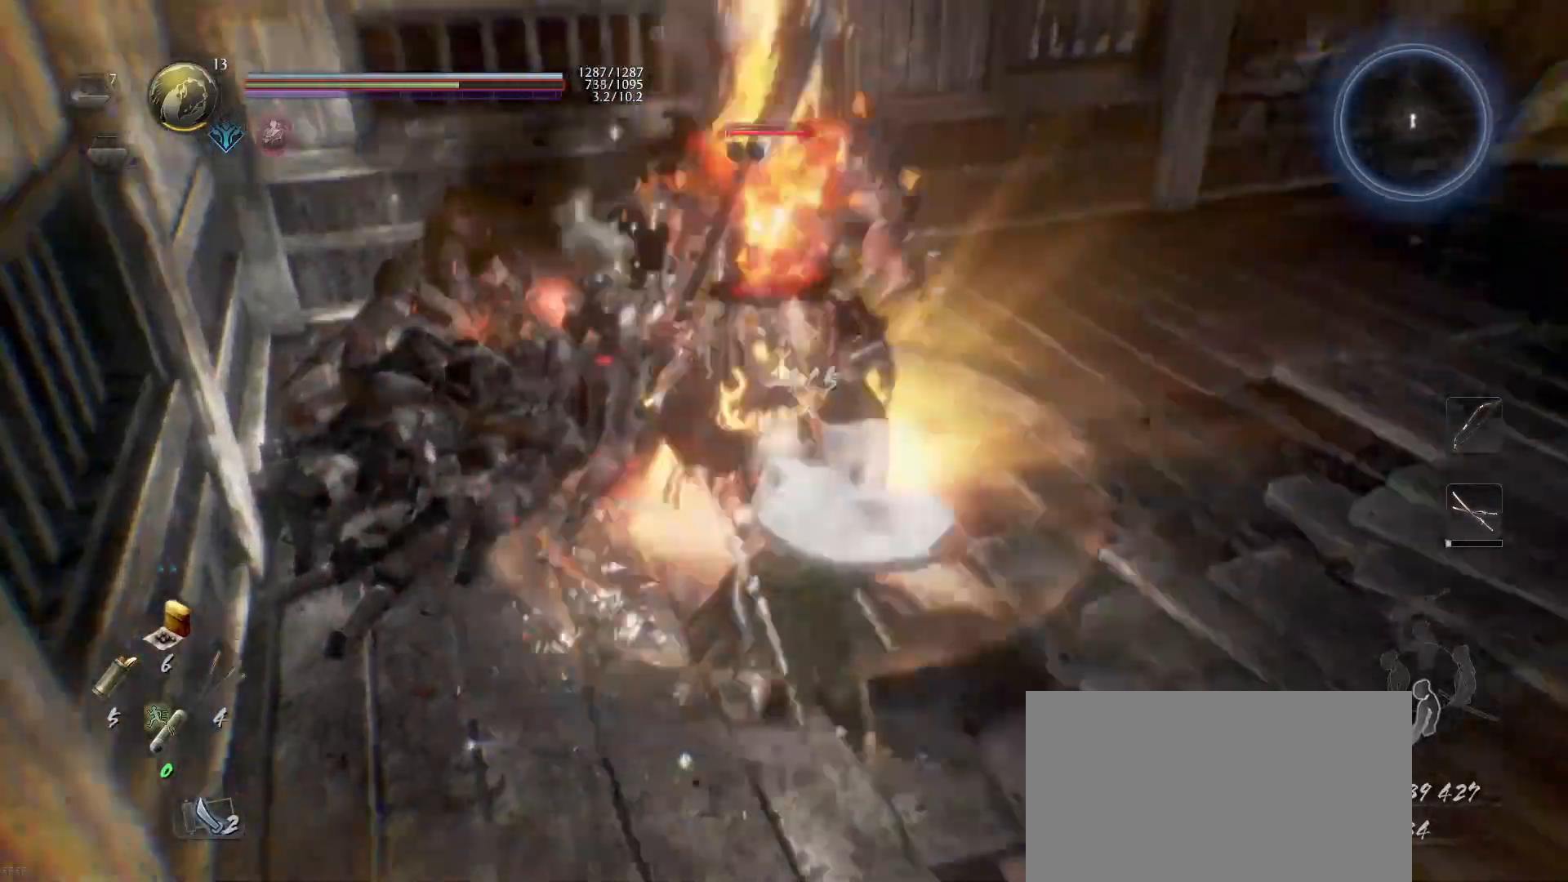
Gameplay with a controller (PlayStation layout); each line is a JSON object with the inputs held at the frame after it. "events" lists button and stick changes between this image and that frame as [ms after this image, input, new state], when the widget could be followed in between.
{"buttons": [], "left_stick": "right", "right_stick": "center", "events": [[133, "R1", "down"], [167, "TRIANGLE", "down"], [267, "R1", "up"], [267, "TRIANGLE", "up"], [367, "SQUARE", "down"], [500, "SQUARE", "up"]]}
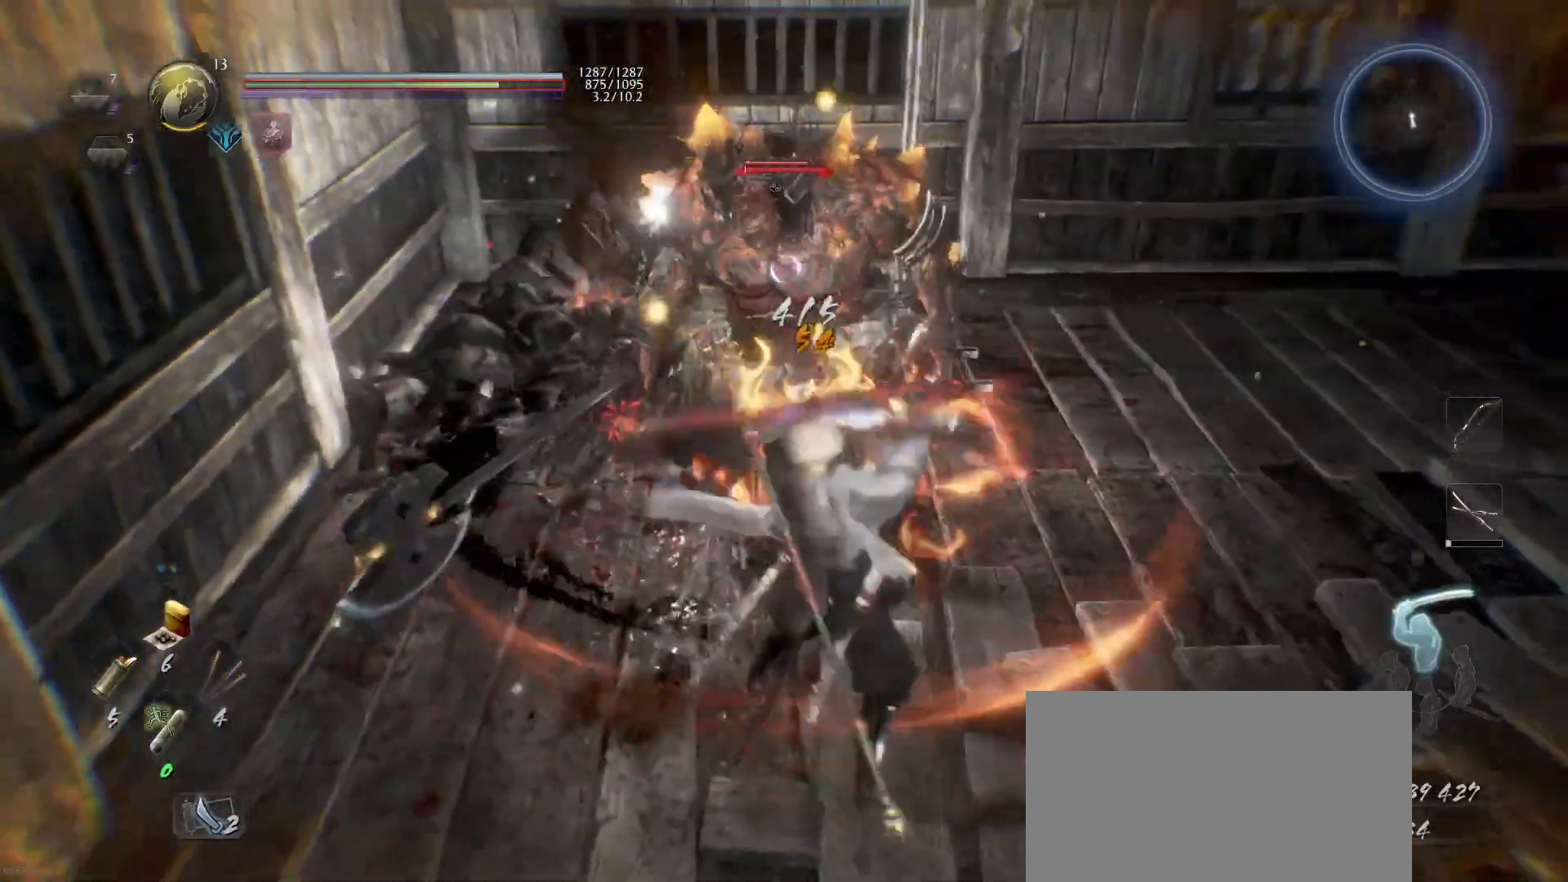
{"buttons": ["TRIANGLE"], "left_stick": "center", "right_stick": "center", "events": [[167, "left_stick", "center"], [300, "TRIANGLE", "down"], [433, "TRIANGLE", "up"], [500, "TRIANGLE", "down"]]}
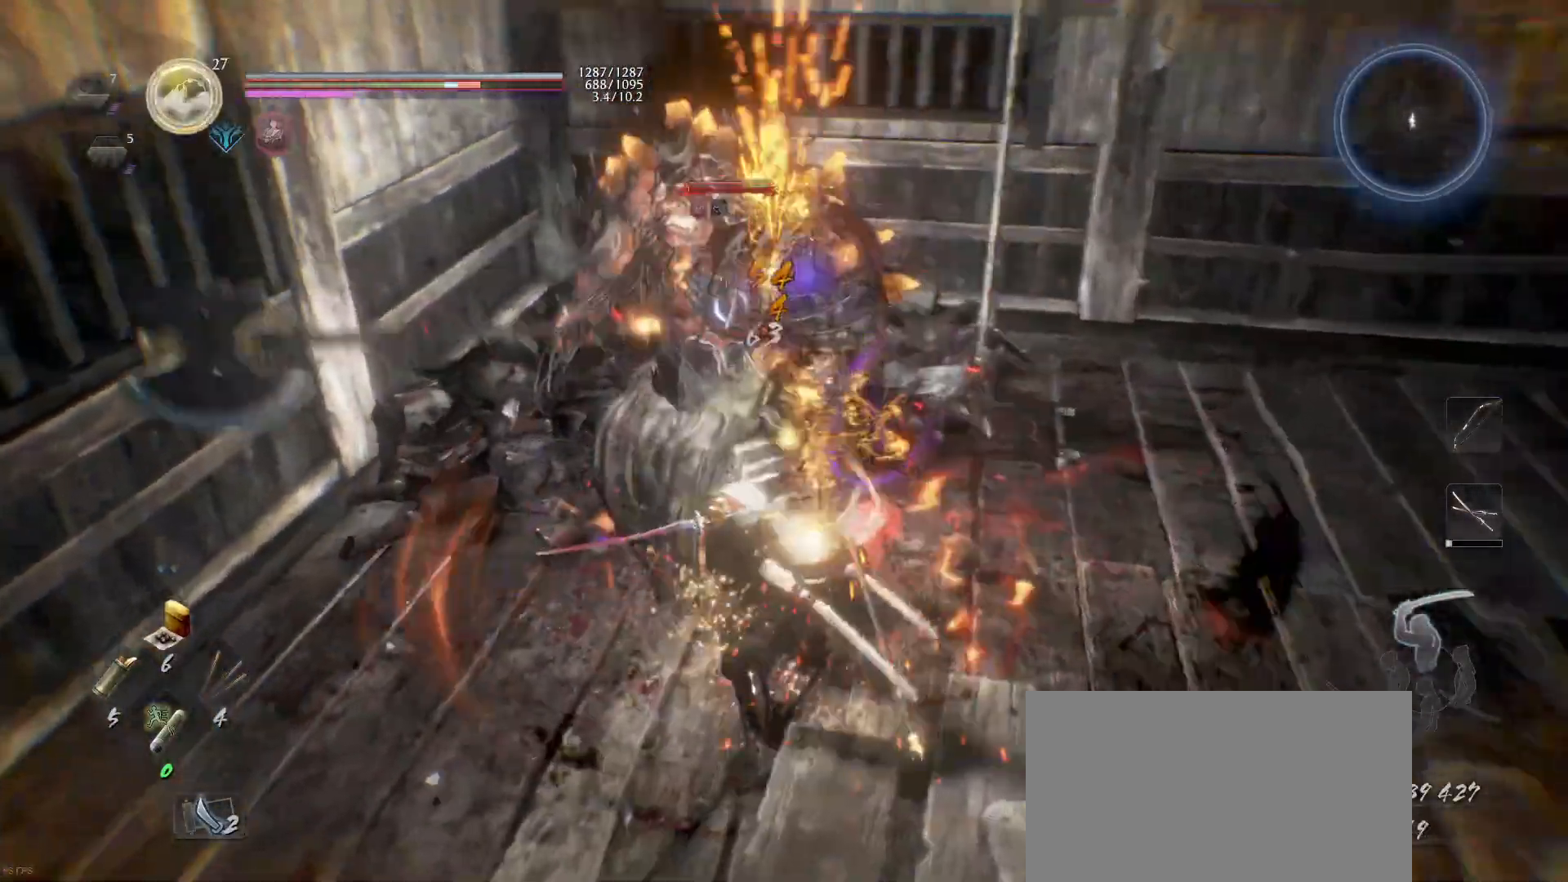
{"buttons": ["TRIANGLE"], "left_stick": "center", "right_stick": "center", "events": [[133, "TRIANGLE", "up"], [300, "TRIANGLE", "down"], [400, "TRIANGLE", "up"], [467, "TRIANGLE", "down"]]}
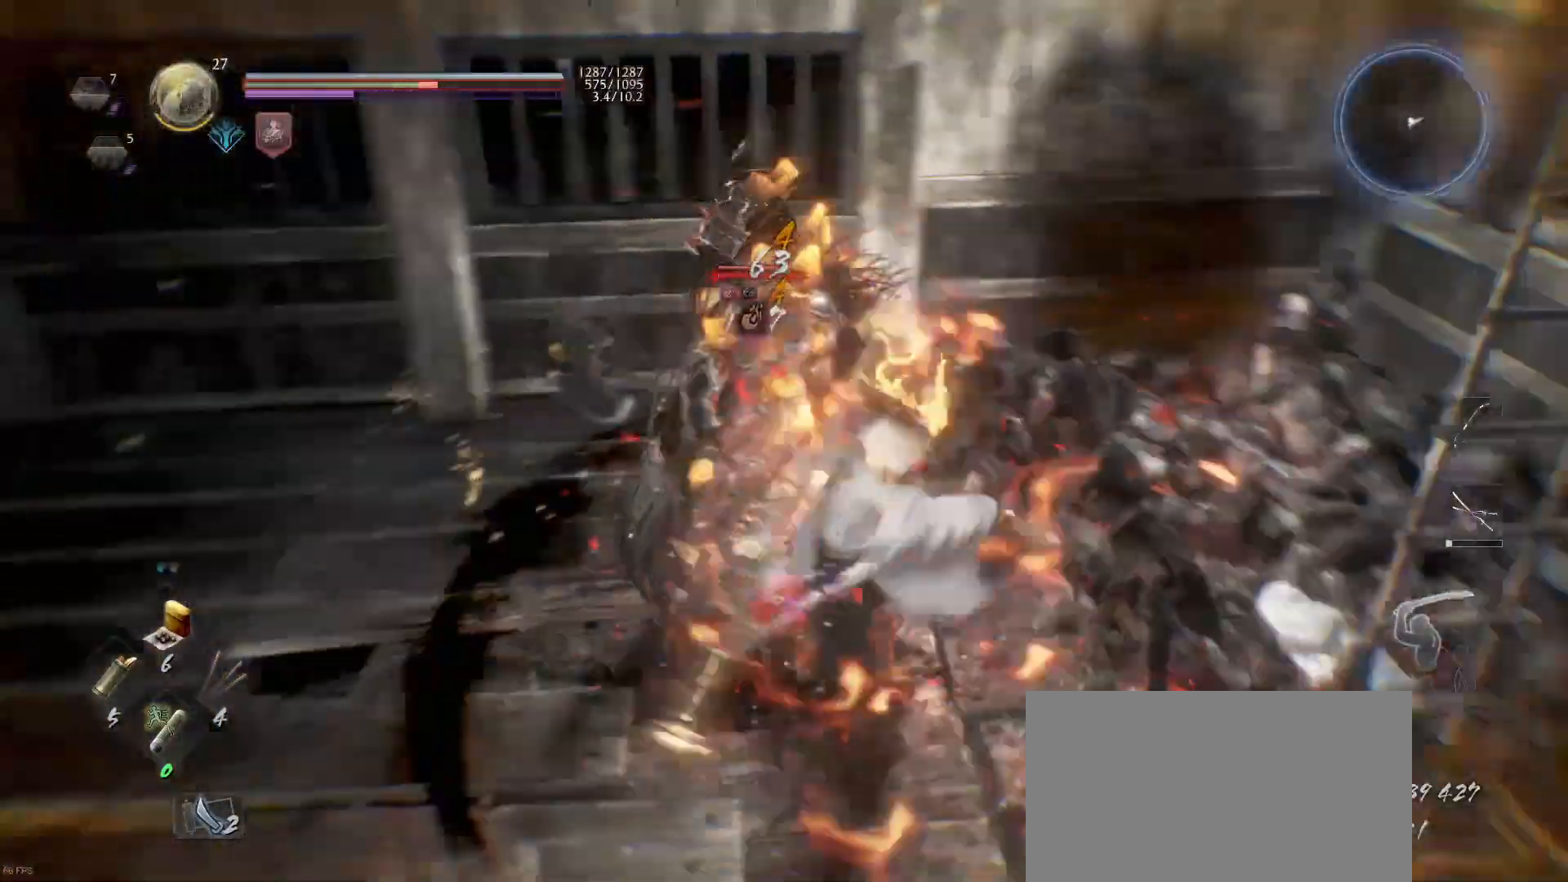
{"buttons": [], "left_stick": "center", "right_stick": "center", "events": [[133, "TRIANGLE", "up"], [267, "R1", "down"], [300, "SQUARE", "down"], [400, "R1", "up"], [400, "SQUARE", "up"]]}
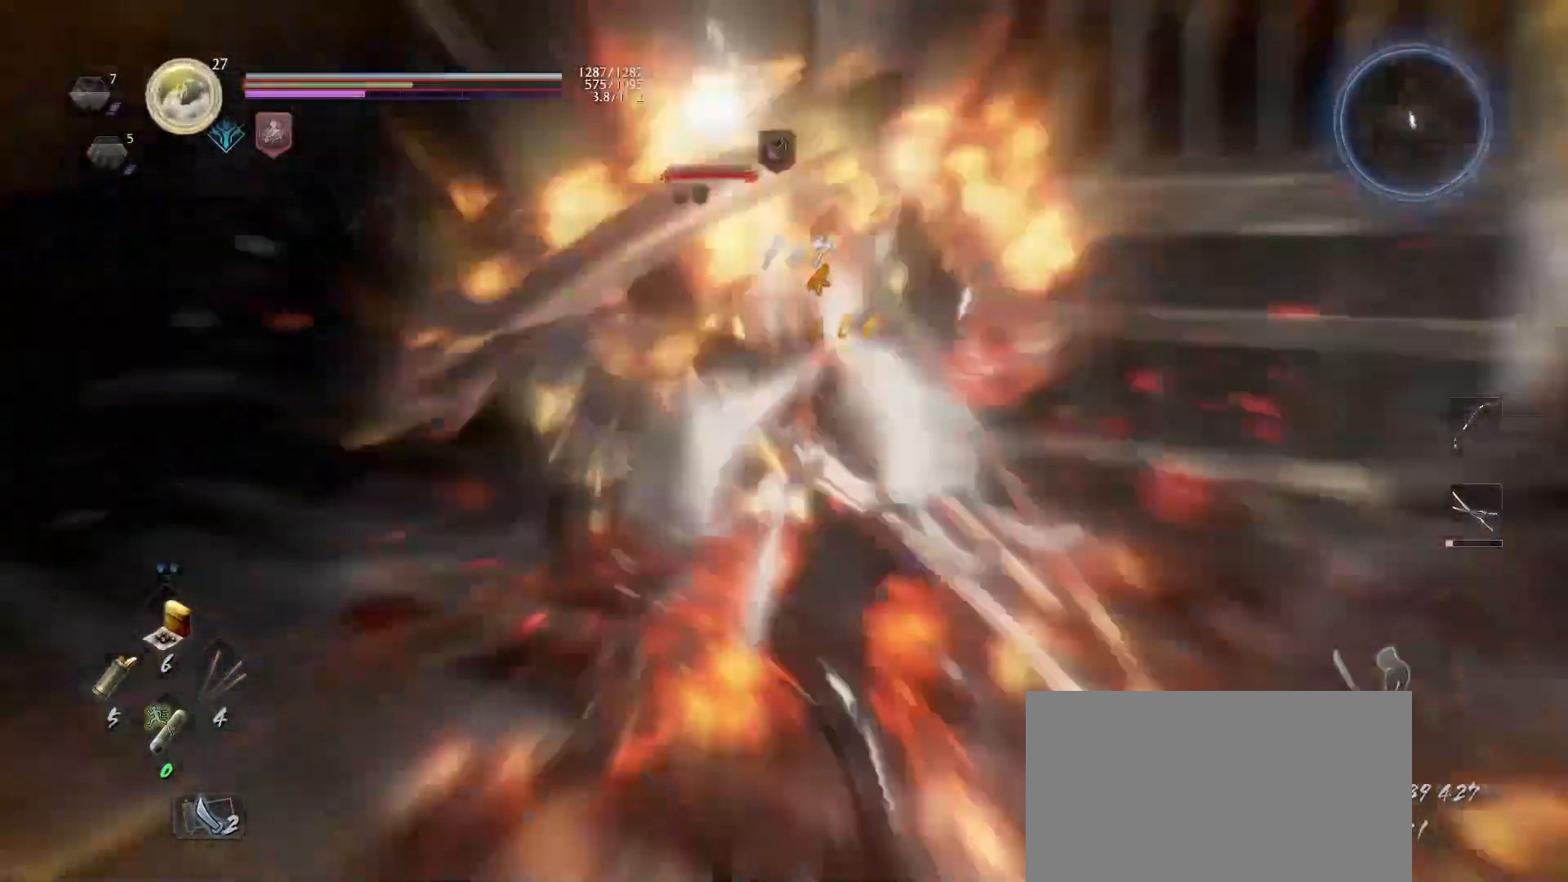
{"buttons": [], "left_stick": "center", "right_stick": "center", "events": []}
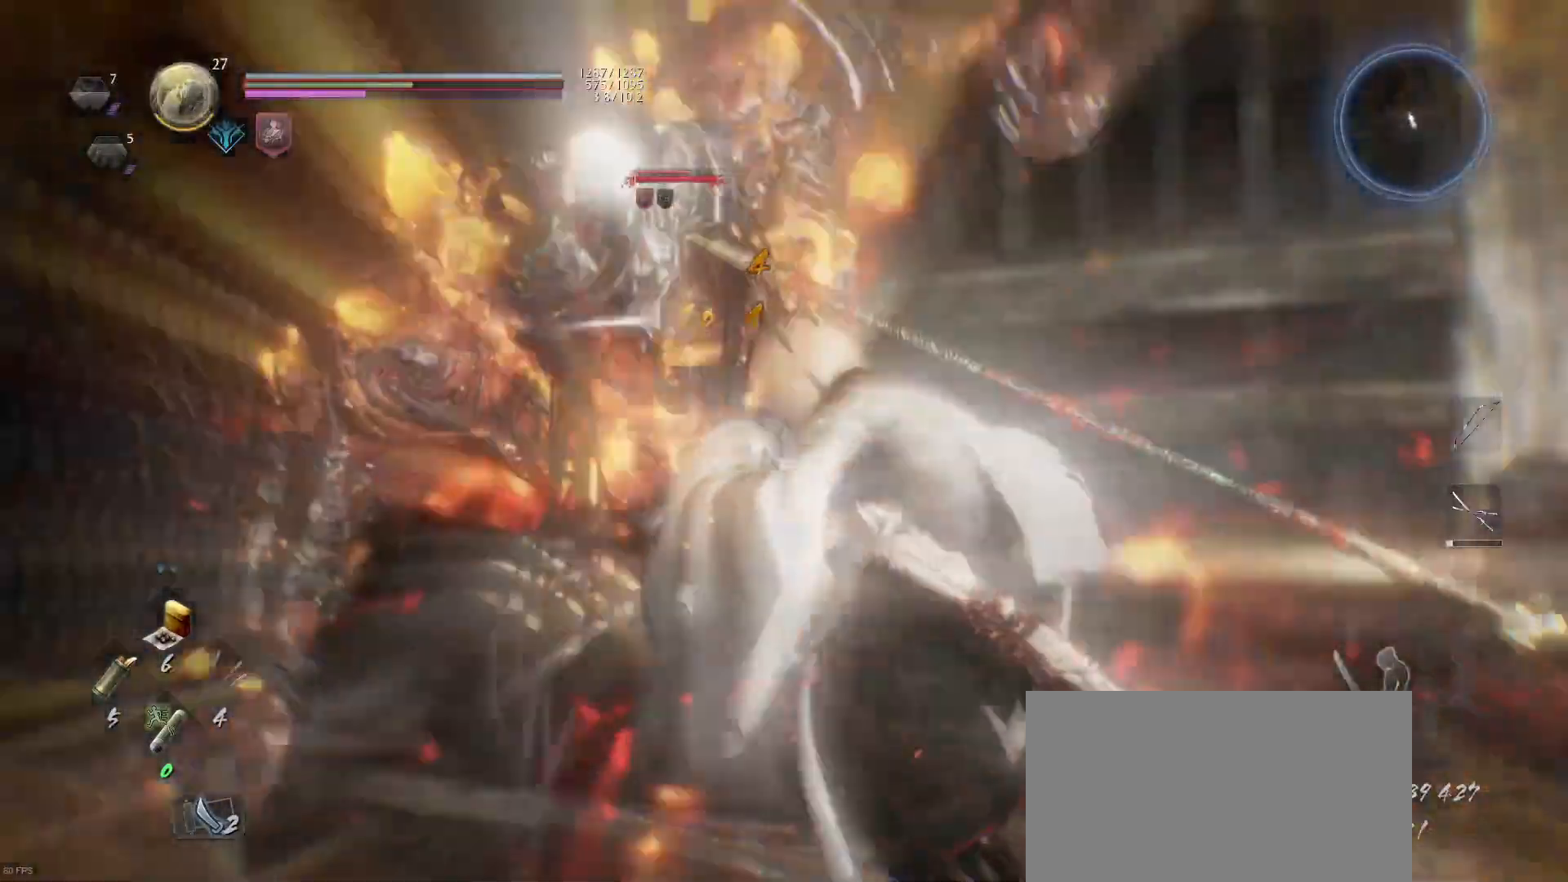
{"buttons": [], "left_stick": "center", "right_stick": "center", "events": [[67, "R1", "down"], [167, "DPAD_RIGHT", "down"], [267, "DPAD_RIGHT", "up"], [333, "R1", "up"]]}
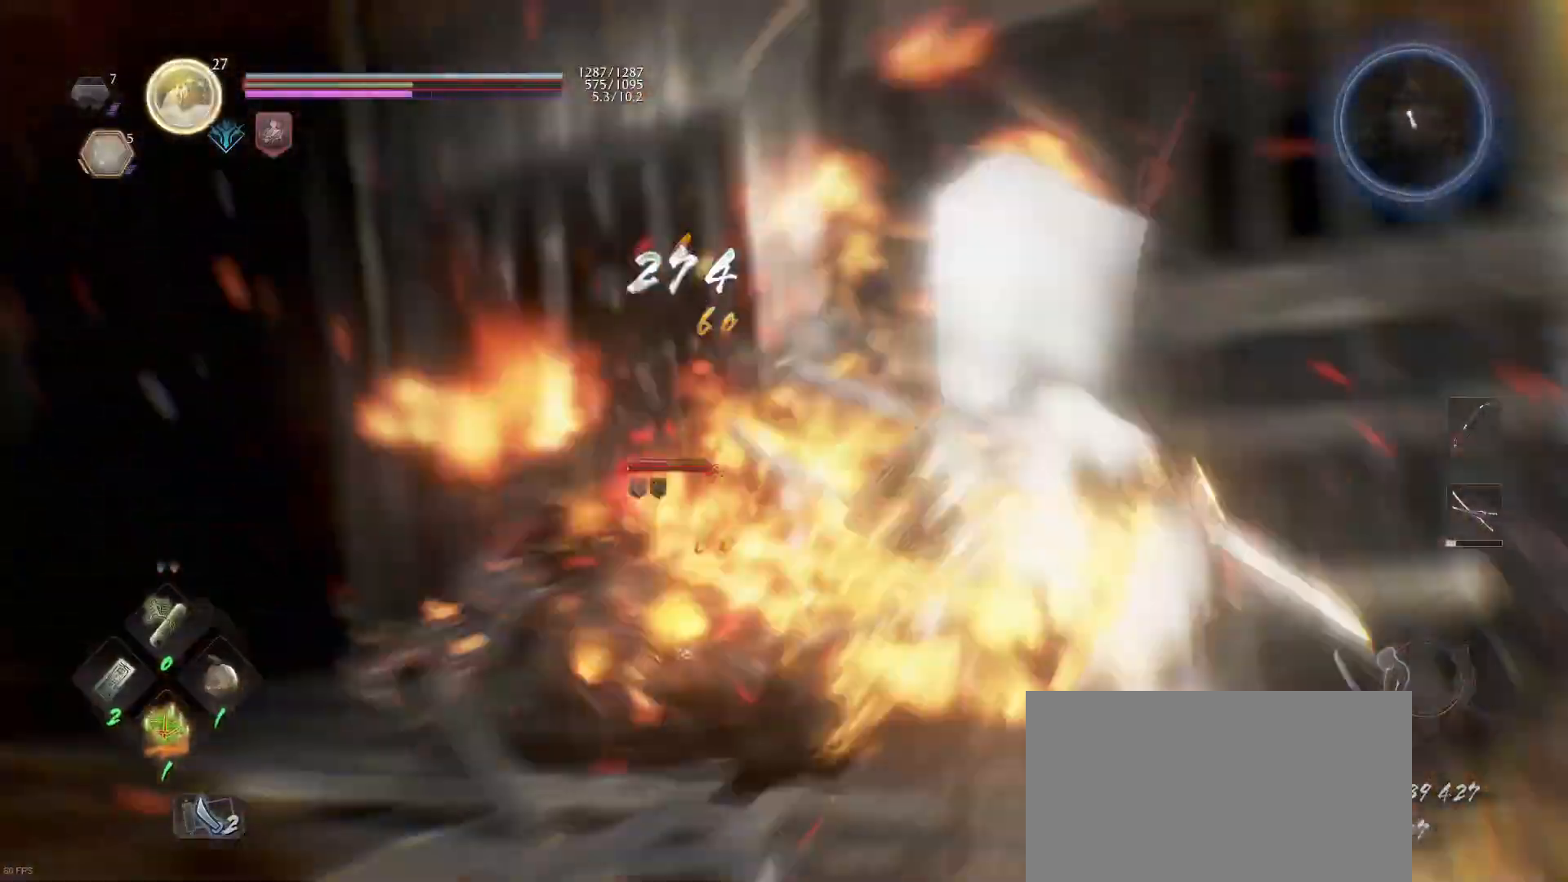
{"buttons": [], "left_stick": "down-left", "right_stick": "center", "events": [[100, "left_stick", "down-left"]]}
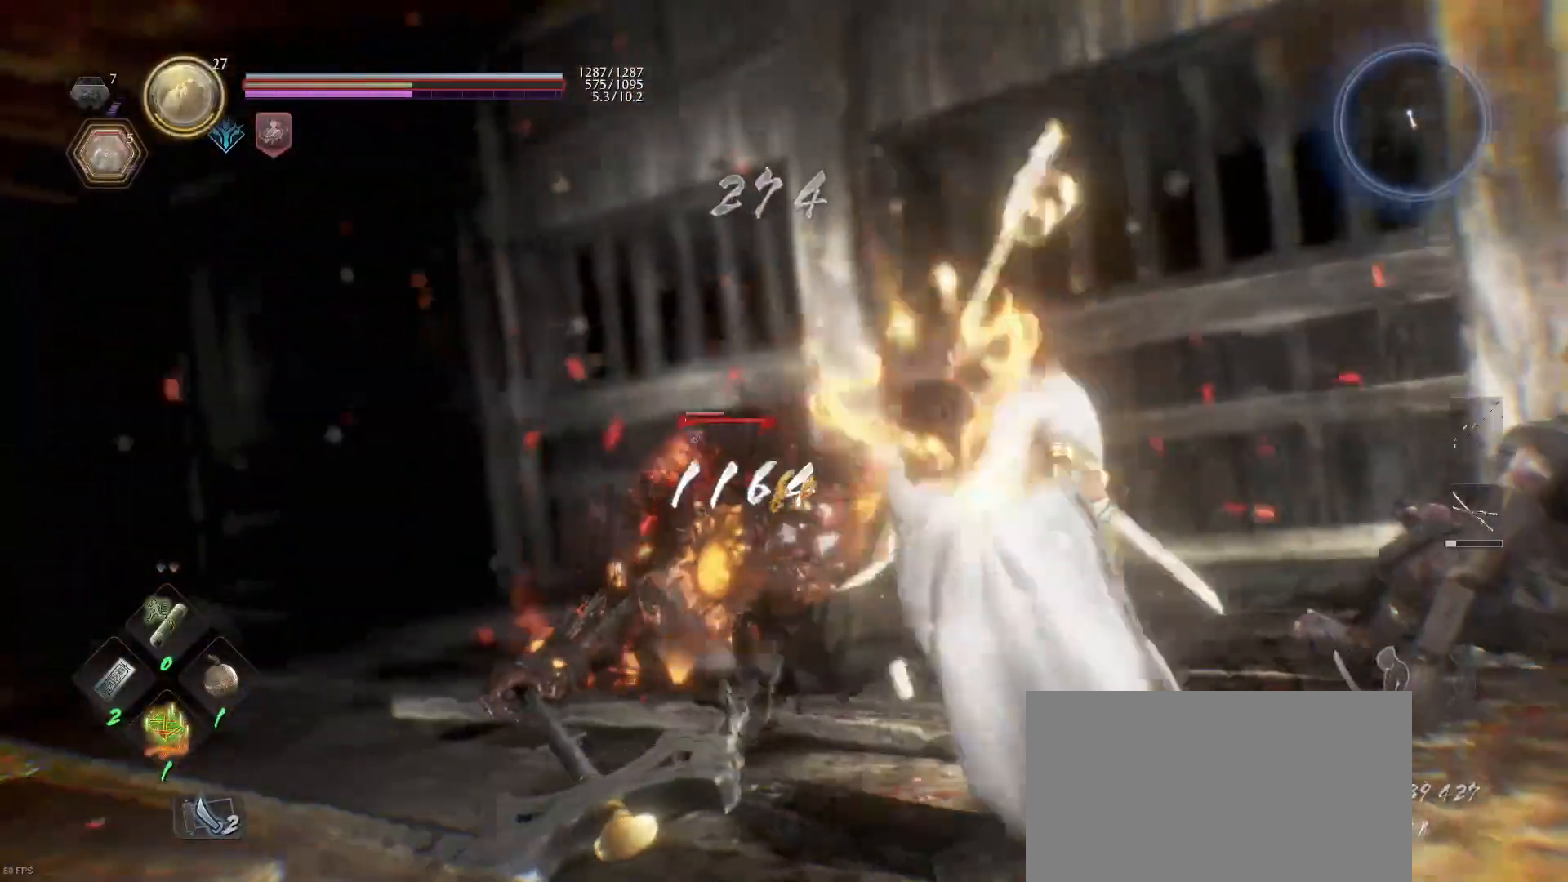
{"buttons": [], "left_stick": "center", "right_stick": "center", "events": [[300, "left_stick", "center"]]}
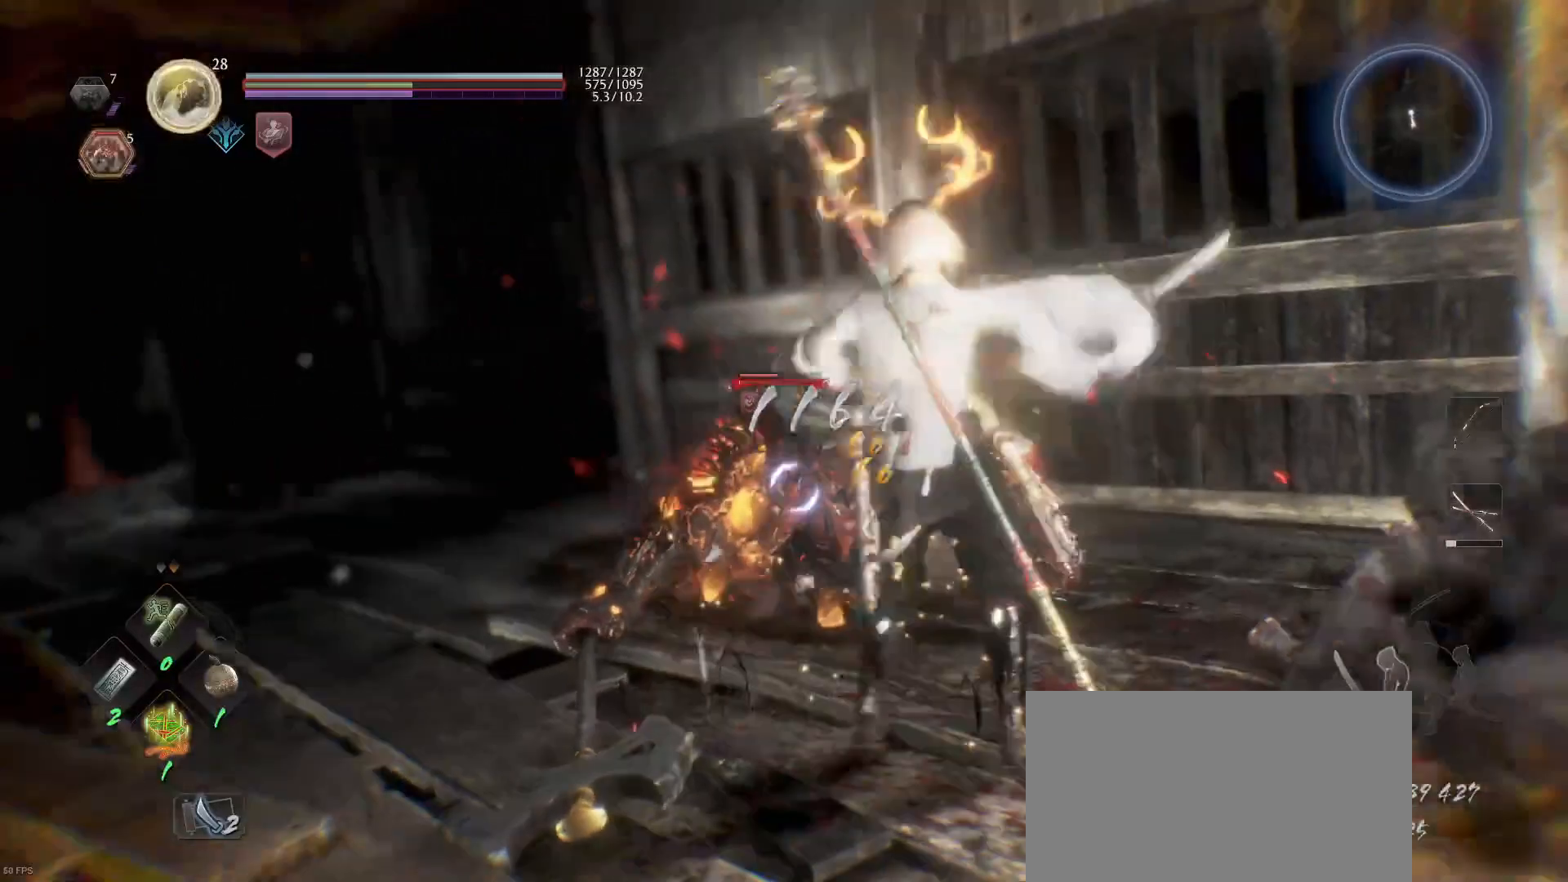
{"buttons": ["DPAD_LEFT"], "left_stick": "center", "right_stick": "center", "events": [[100, "DPAD_LEFT", "down"], [267, "DPAD_LEFT", "up"], [300, "DPAD_LEFT", "down"], [433, "DPAD_LEFT", "up"], [500, "DPAD_LEFT", "down"]]}
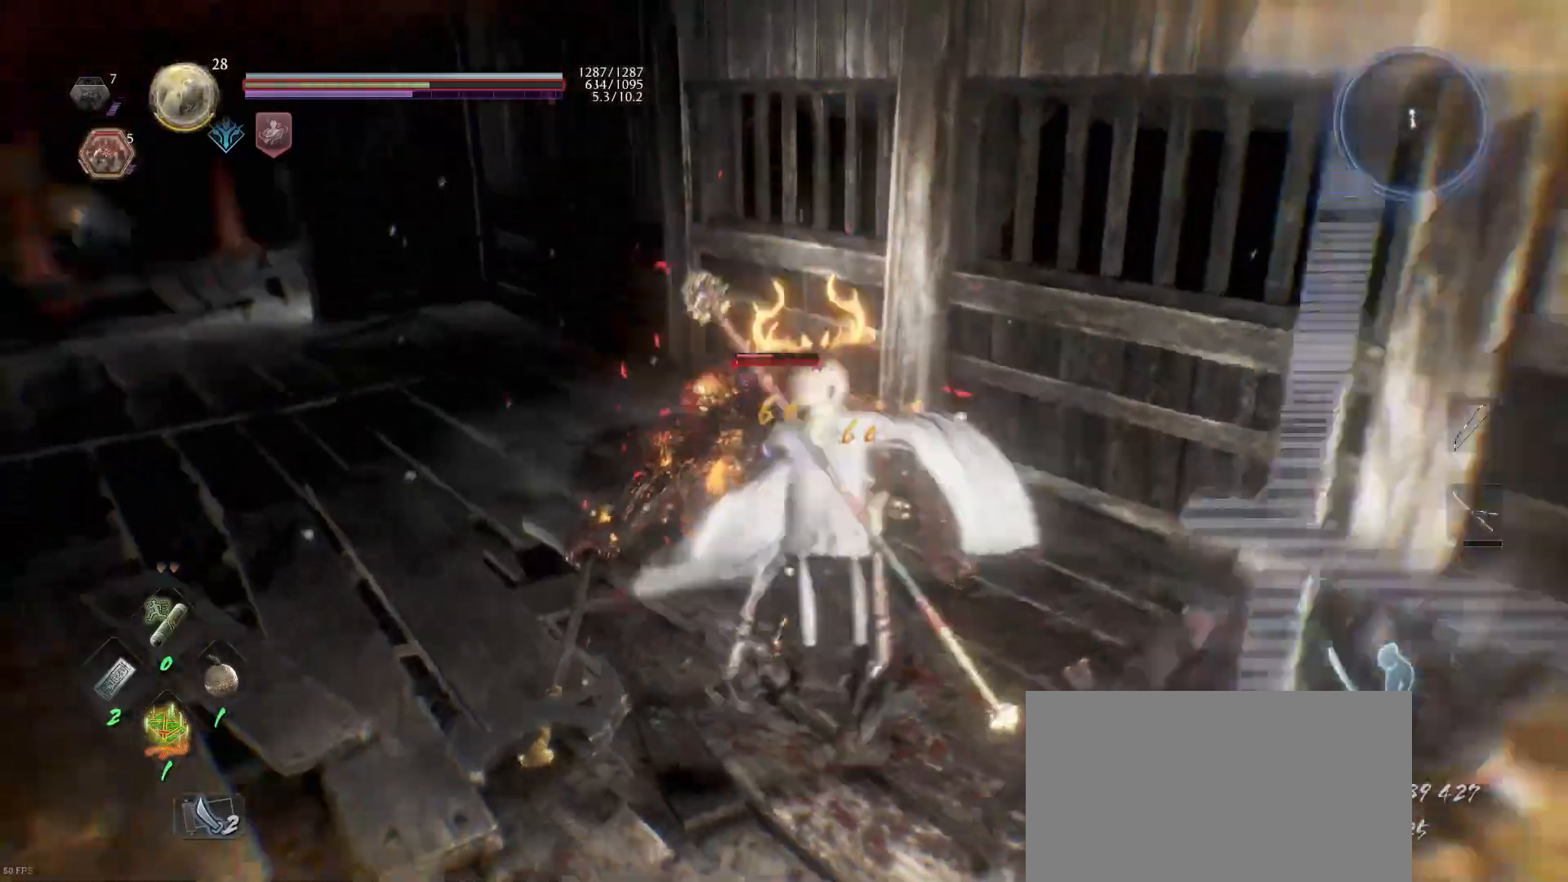
{"buttons": [], "left_stick": "center", "right_stick": "center", "events": [[100, "DPAD_LEFT", "up"]]}
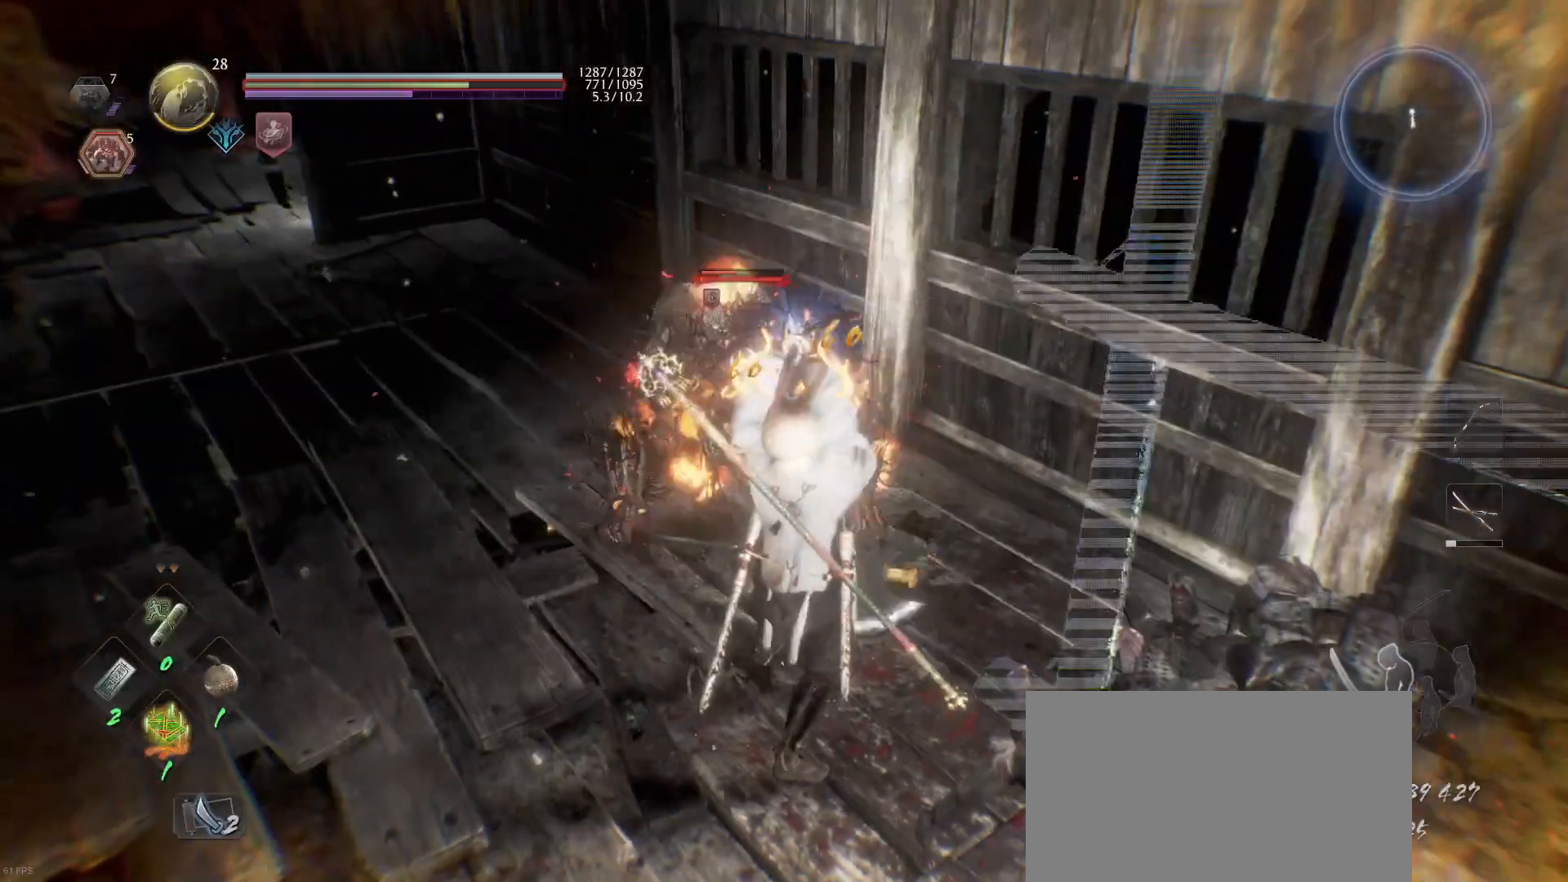
{"buttons": [], "left_stick": "center", "right_stick": "center", "events": [[367, "CROSS", "down"], [400, "R2", "down"], [500, "CROSS", "up"], [500, "R2", "up"]]}
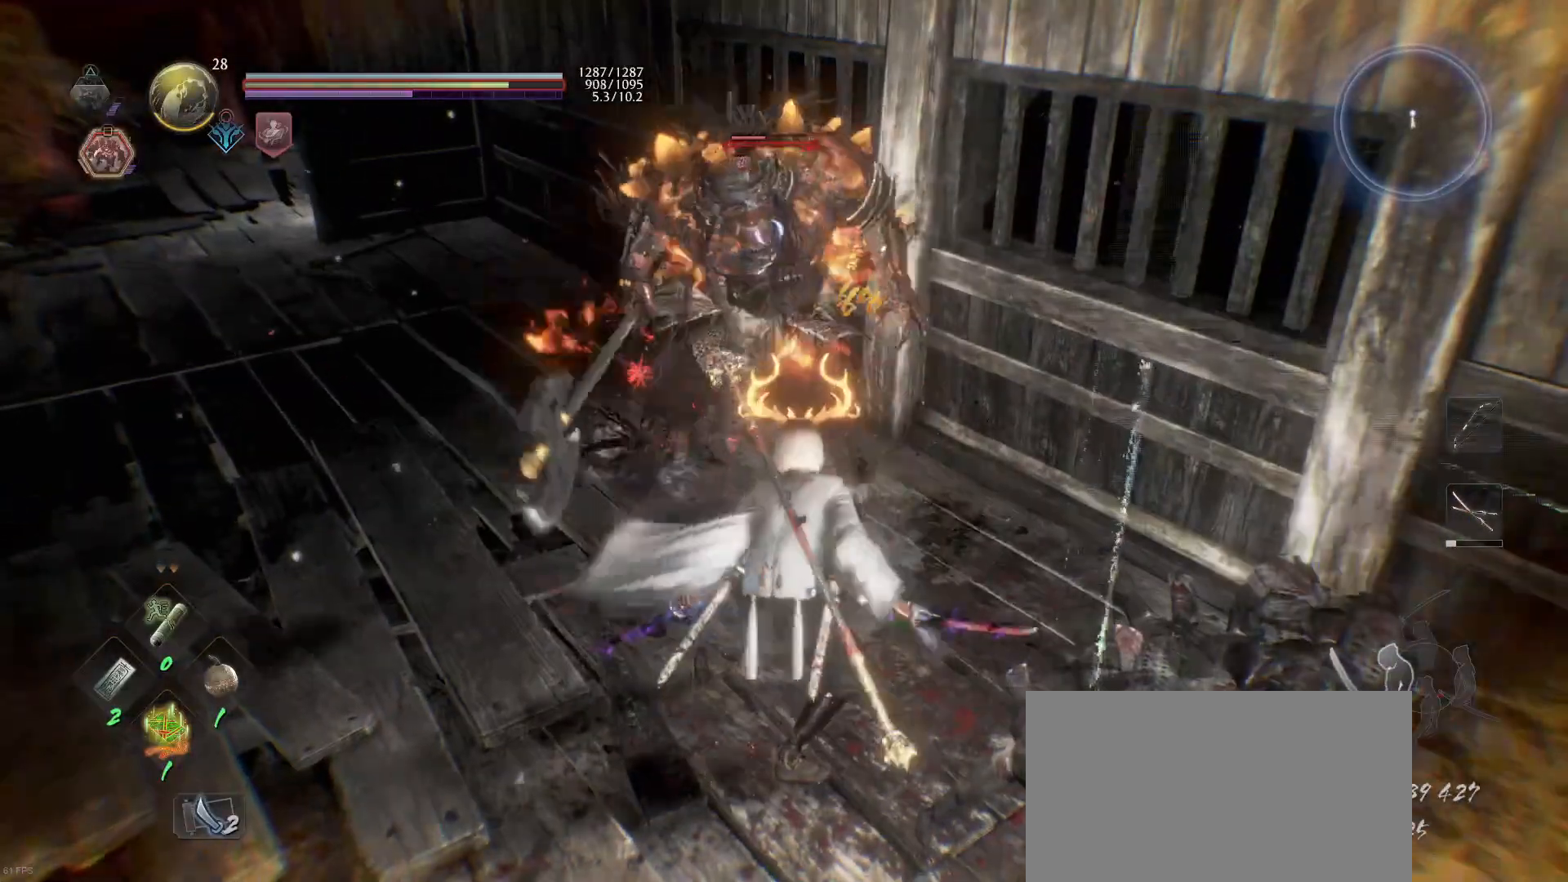
{"buttons": ["R2"], "left_stick": "center", "right_stick": "center", "events": [[67, "CROSS", "down"], [67, "R2", "down"], [200, "CROSS", "up"], [200, "R2", "up"], [400, "CROSS", "down"], [400, "R2", "down"], [500, "CROSS", "up"]]}
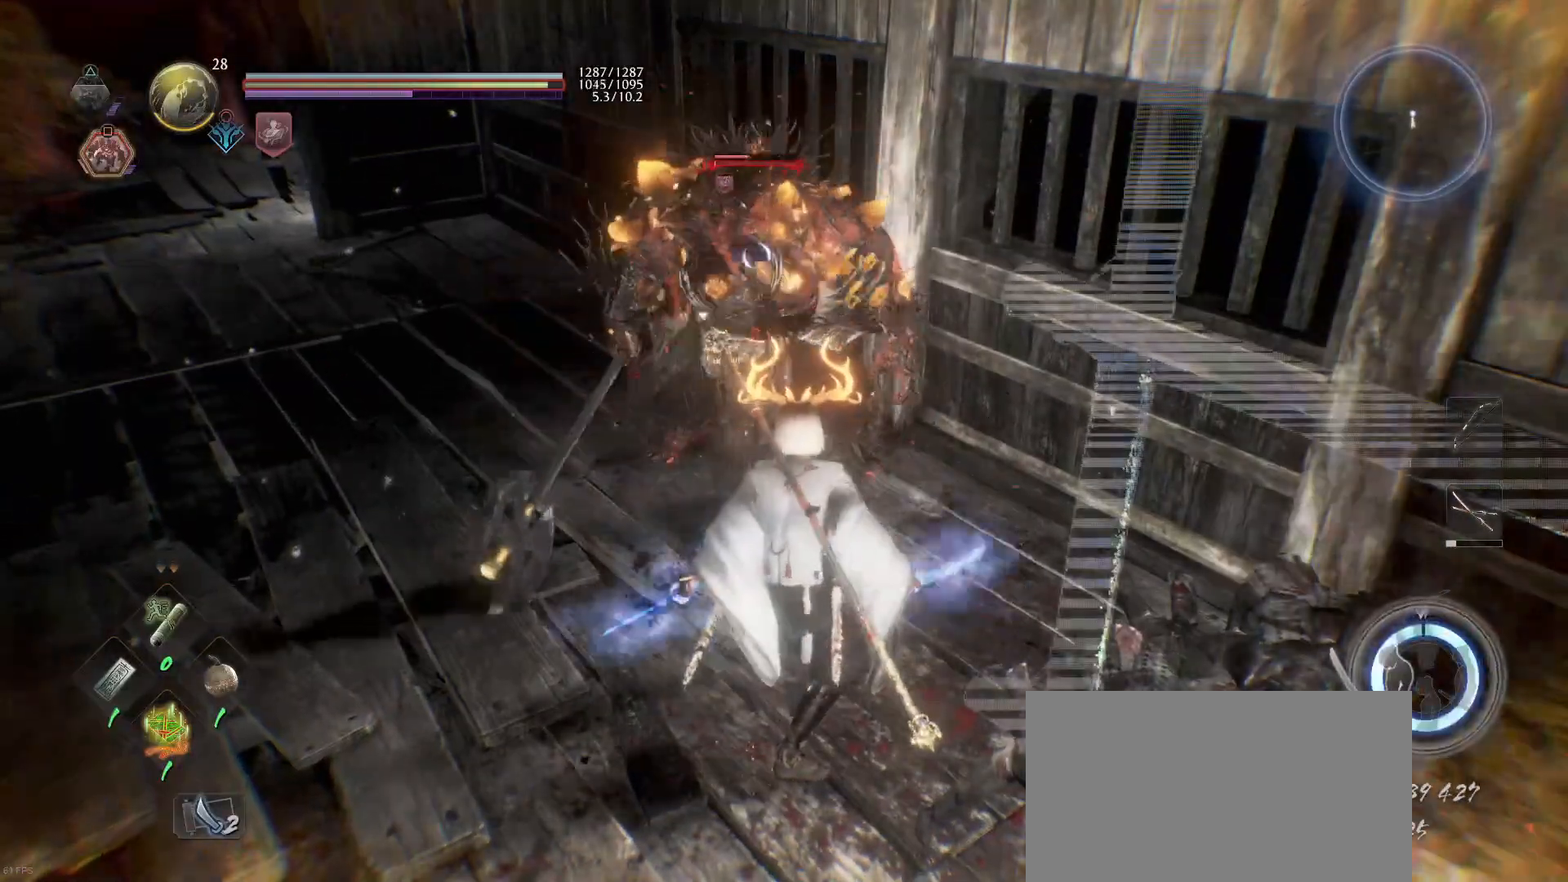
{"buttons": [], "left_stick": "center", "right_stick": "center", "events": [[33, "R2", "up"], [67, "R2", "down"], [100, "CROSS", "down"], [167, "CROSS", "up"], [267, "CROSS", "down"], [300, "CROSS", "up"], [367, "R2", "up"]]}
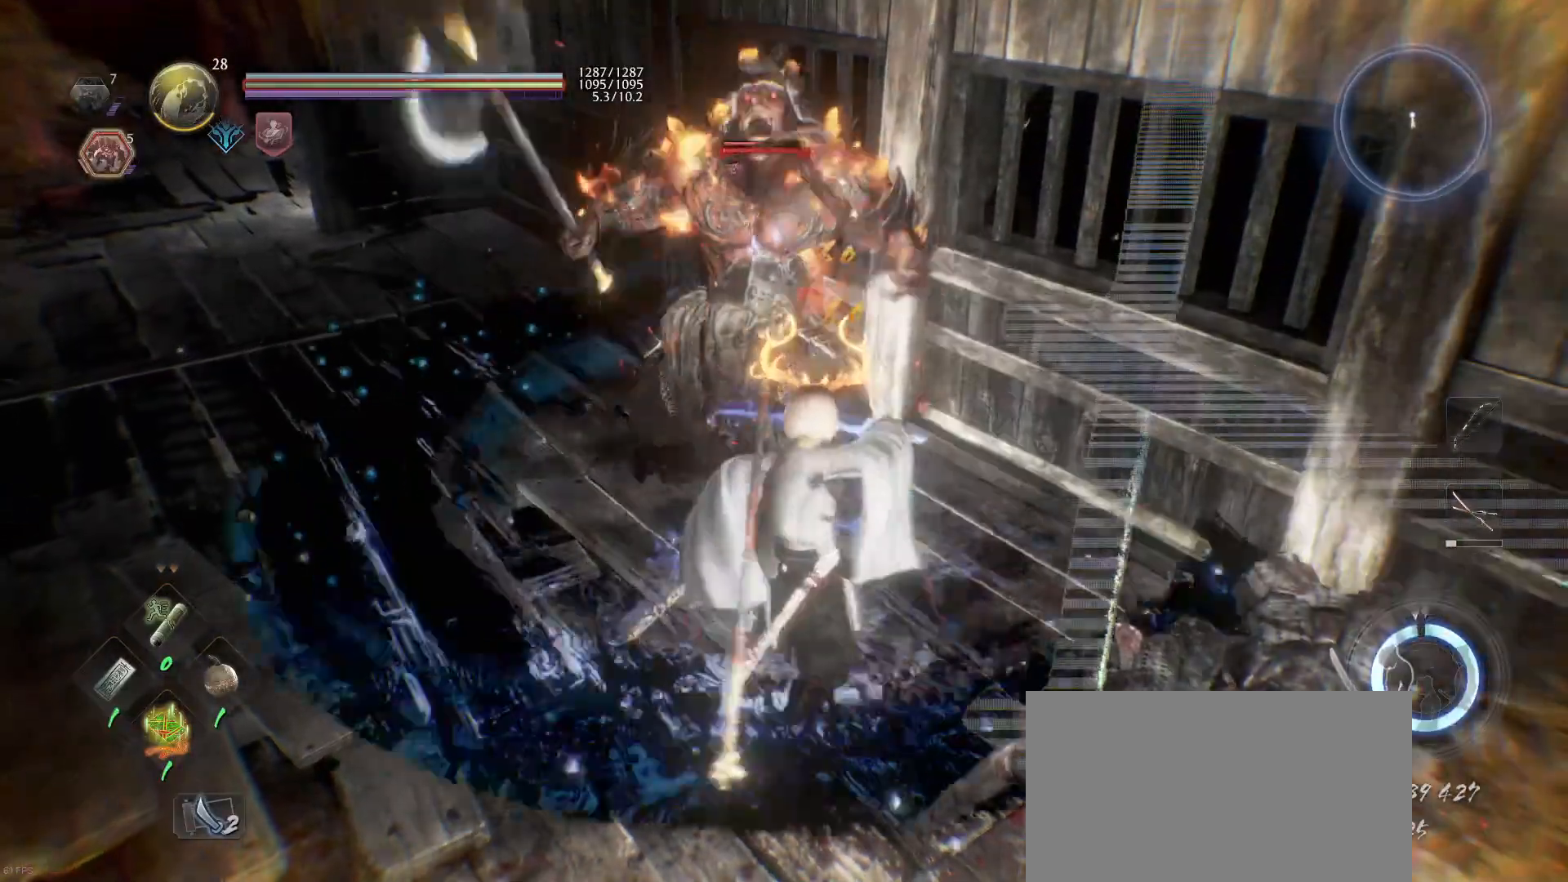
{"buttons": ["SQUARE"], "left_stick": "center", "right_stick": "center", "events": [[33, "SQUARE", "down"], [167, "SQUARE", "up"], [233, "SQUARE", "down"], [367, "SQUARE", "up"], [433, "SQUARE", "down"]]}
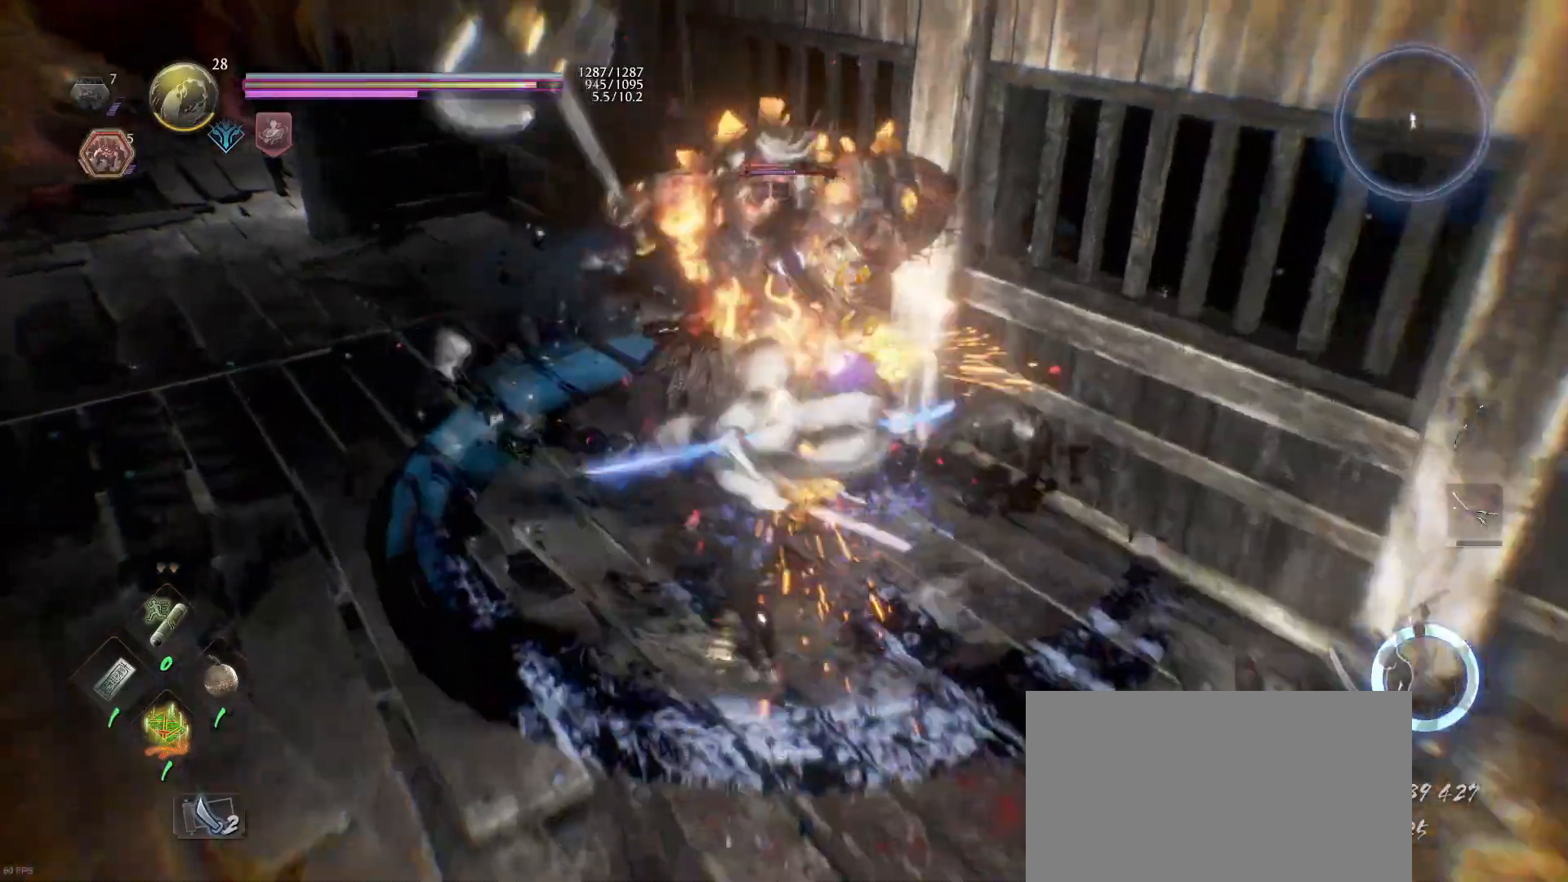
{"buttons": [], "left_stick": "center", "right_stick": "center", "events": [[67, "SQUARE", "up"], [167, "SQUARE", "down"], [300, "SQUARE", "up"], [333, "SQUARE", "down"], [467, "SQUARE", "up"]]}
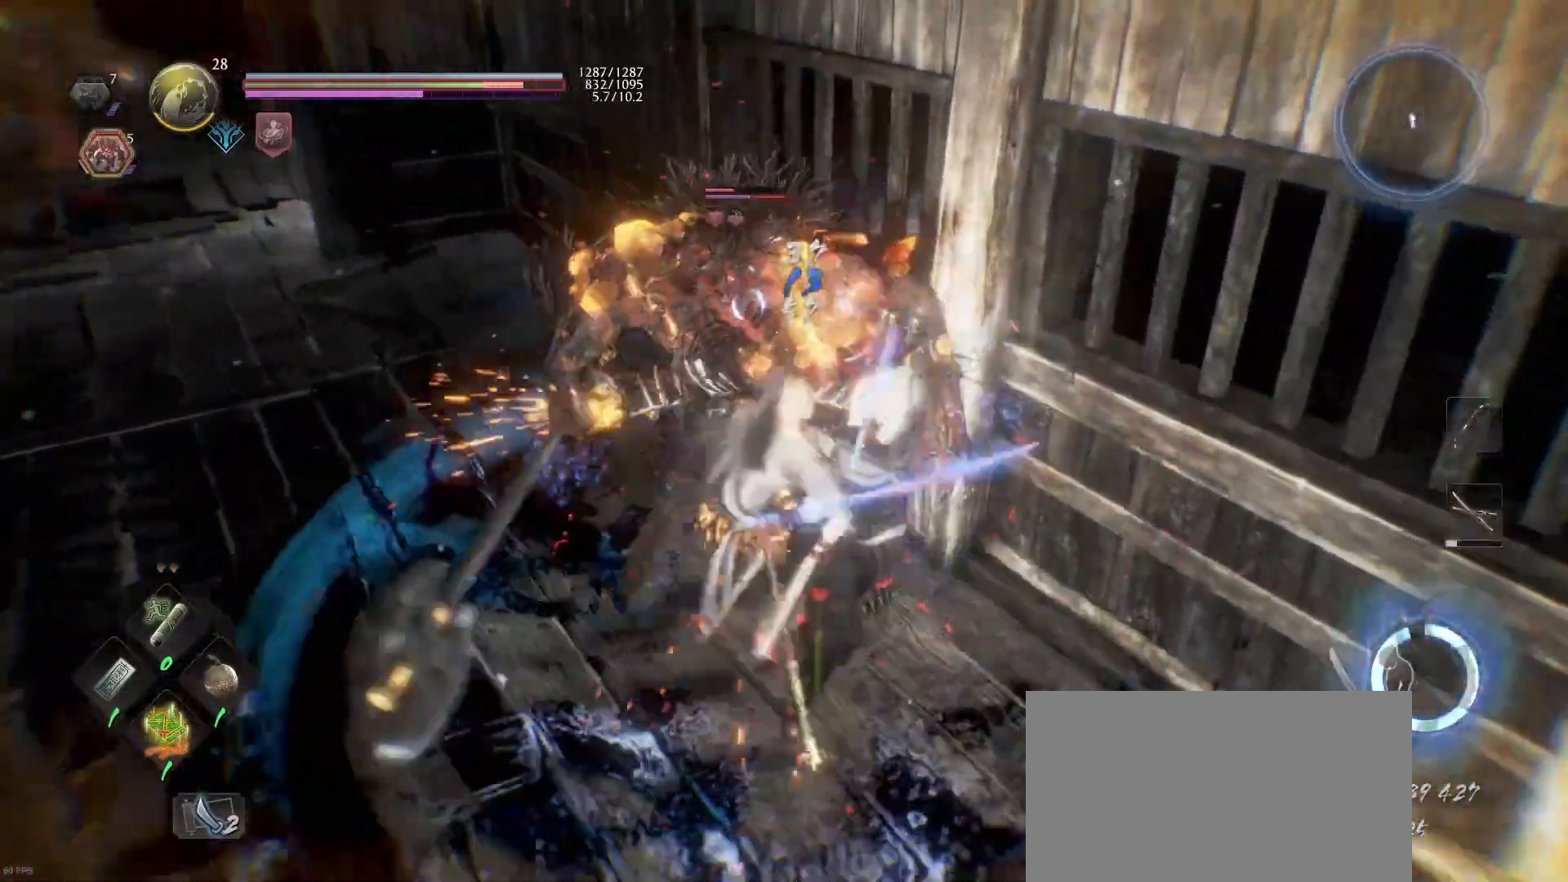
{"buttons": [], "left_stick": "center", "right_stick": "center", "events": [[33, "SQUARE", "down"], [167, "SQUARE", "up"], [200, "SQUARE", "down"], [367, "SQUARE", "up"]]}
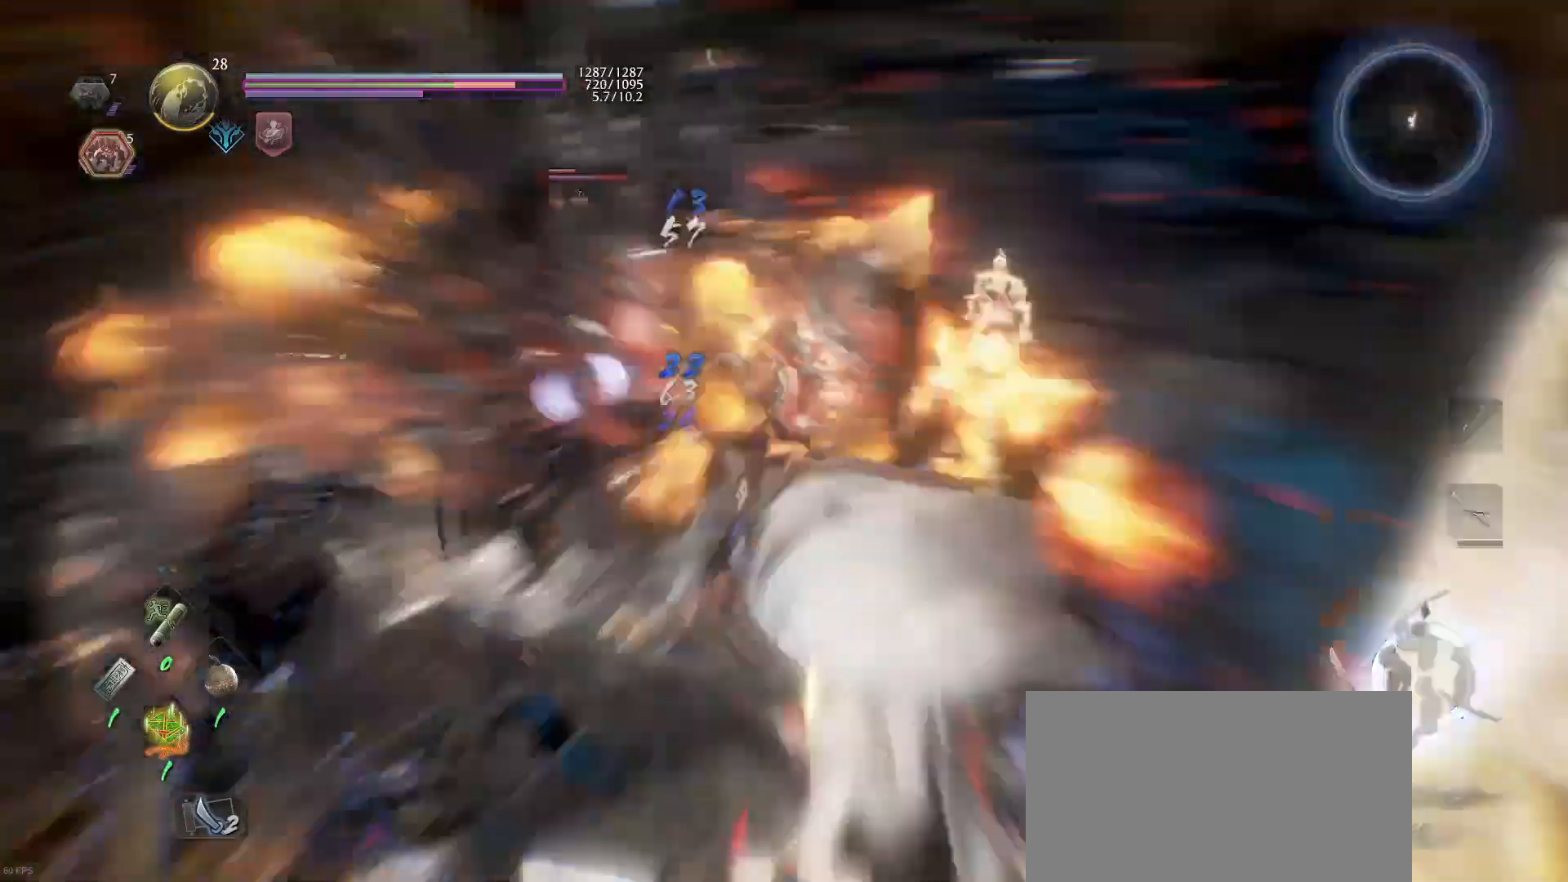
{"buttons": [], "left_stick": "center", "right_stick": "center", "events": []}
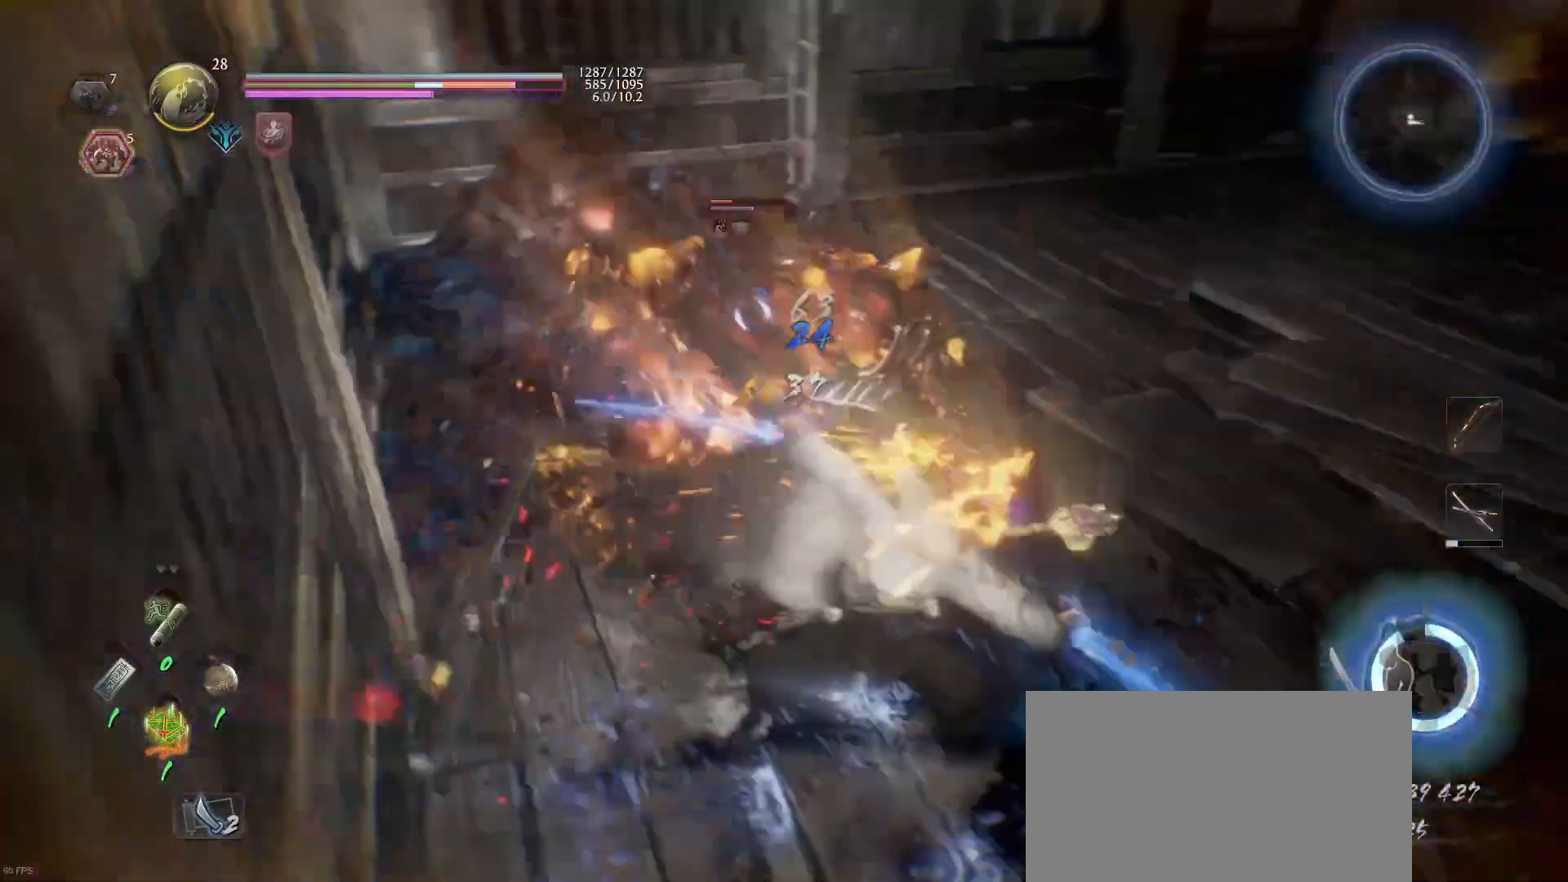
{"buttons": ["CROSS", "R1"], "left_stick": "down-right", "right_stick": "center", "events": [[100, "left_stick", "right"], [167, "left_stick", "down-right"], [200, "CROSS", "down"], [333, "CROSS", "up"], [500, "CROSS", "down"], [500, "R1", "down"]]}
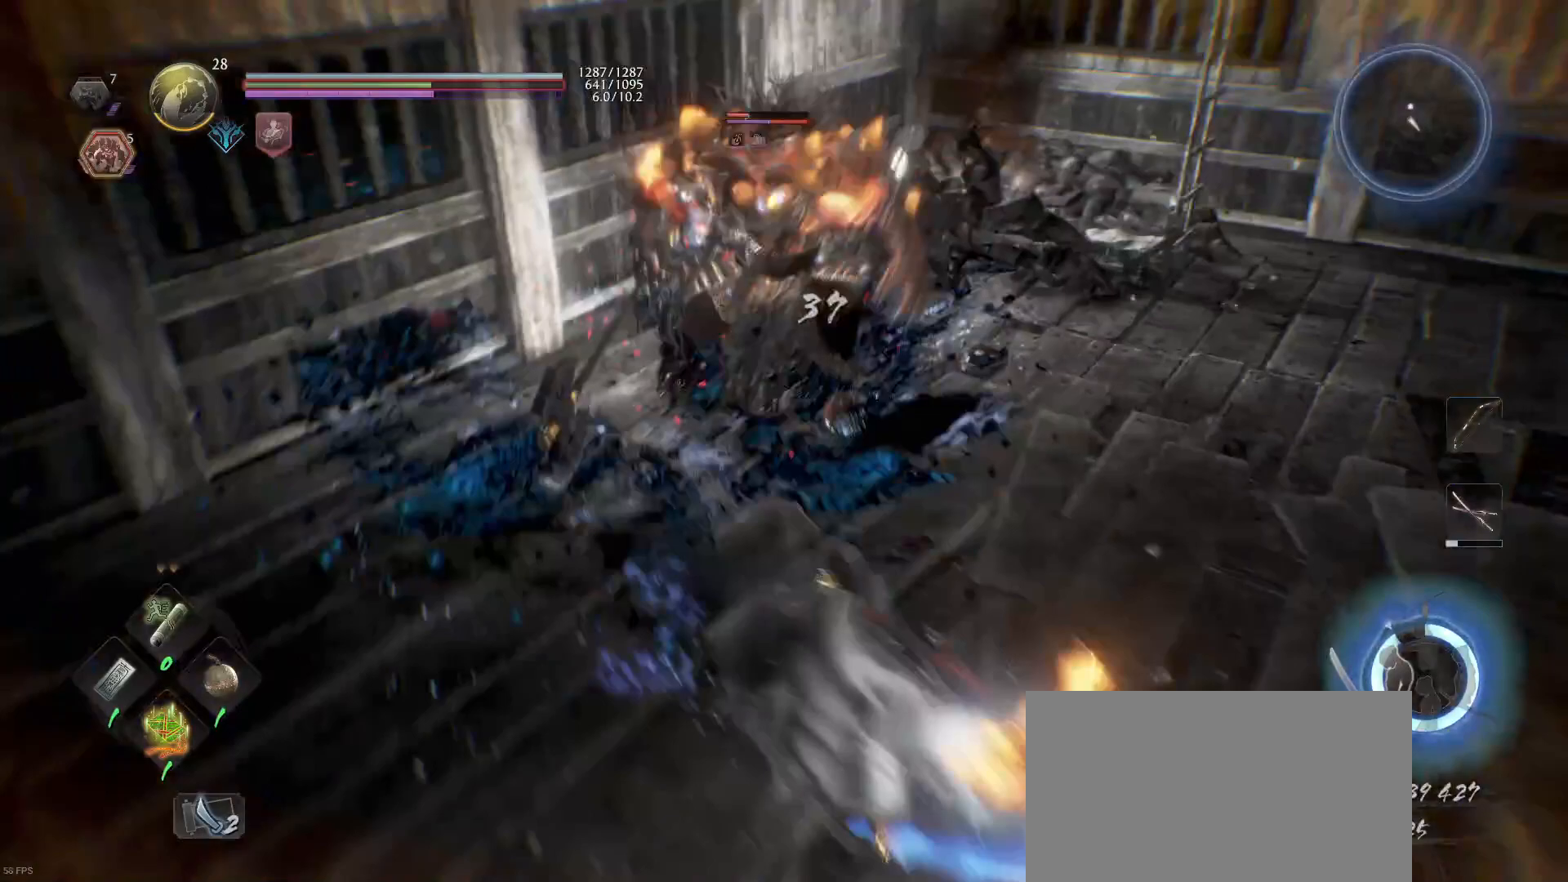
{"buttons": [], "left_stick": "right", "right_stick": "center", "events": [[33, "left_stick", "right"], [133, "CROSS", "up"], [133, "R1", "up"]]}
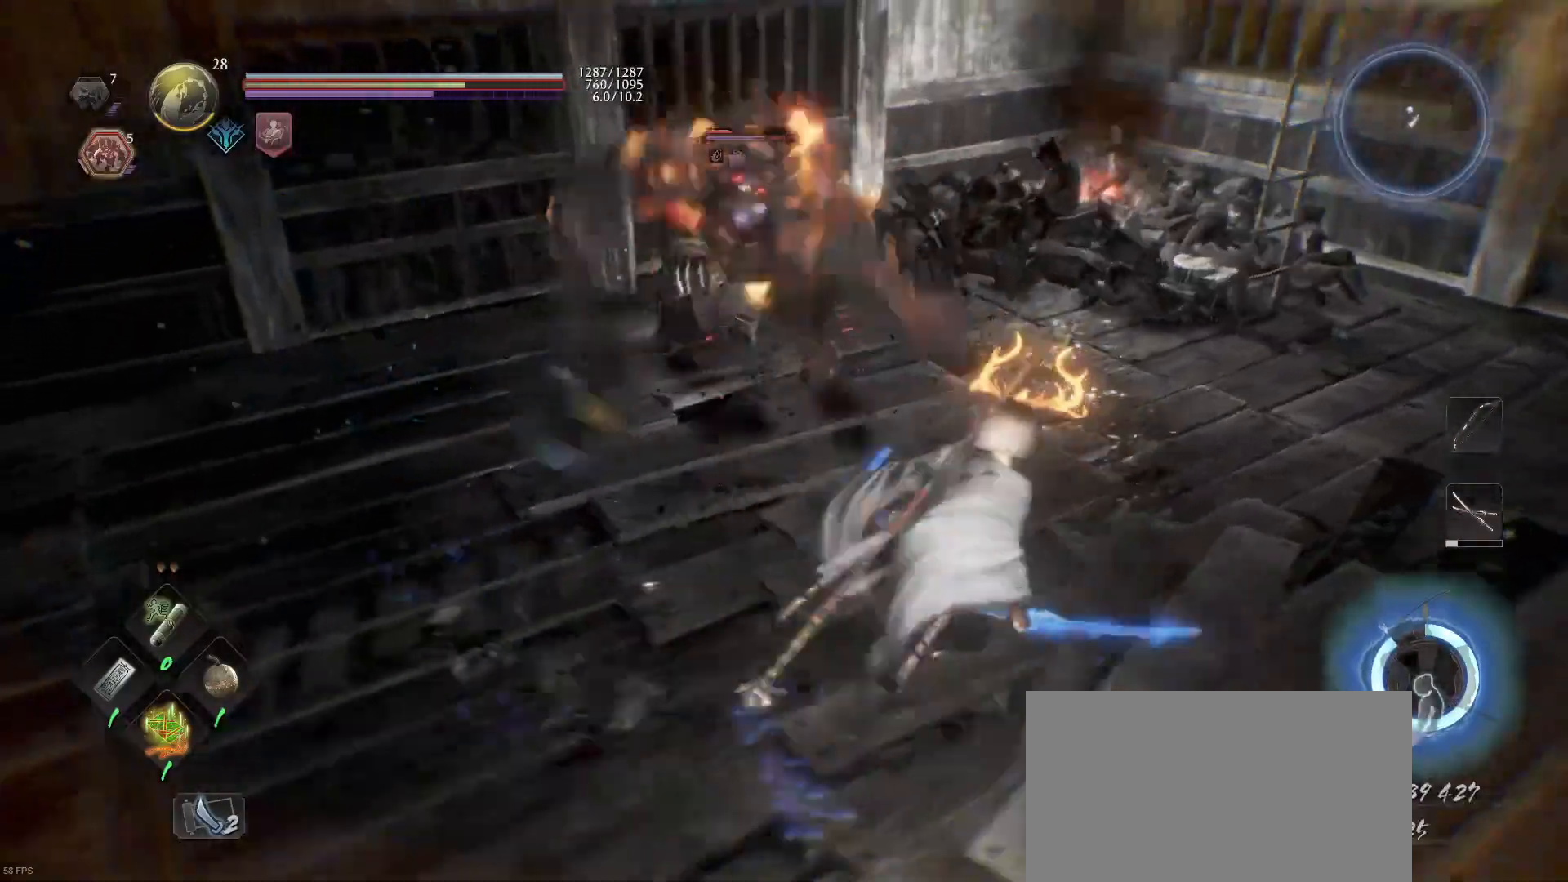
{"buttons": [], "left_stick": "down-right", "right_stick": "center", "events": [[33, "L1", "down"], [167, "CROSS", "down"], [267, "CROSS", "up"], [300, "L1", "up"], [433, "left_stick", "down-right"]]}
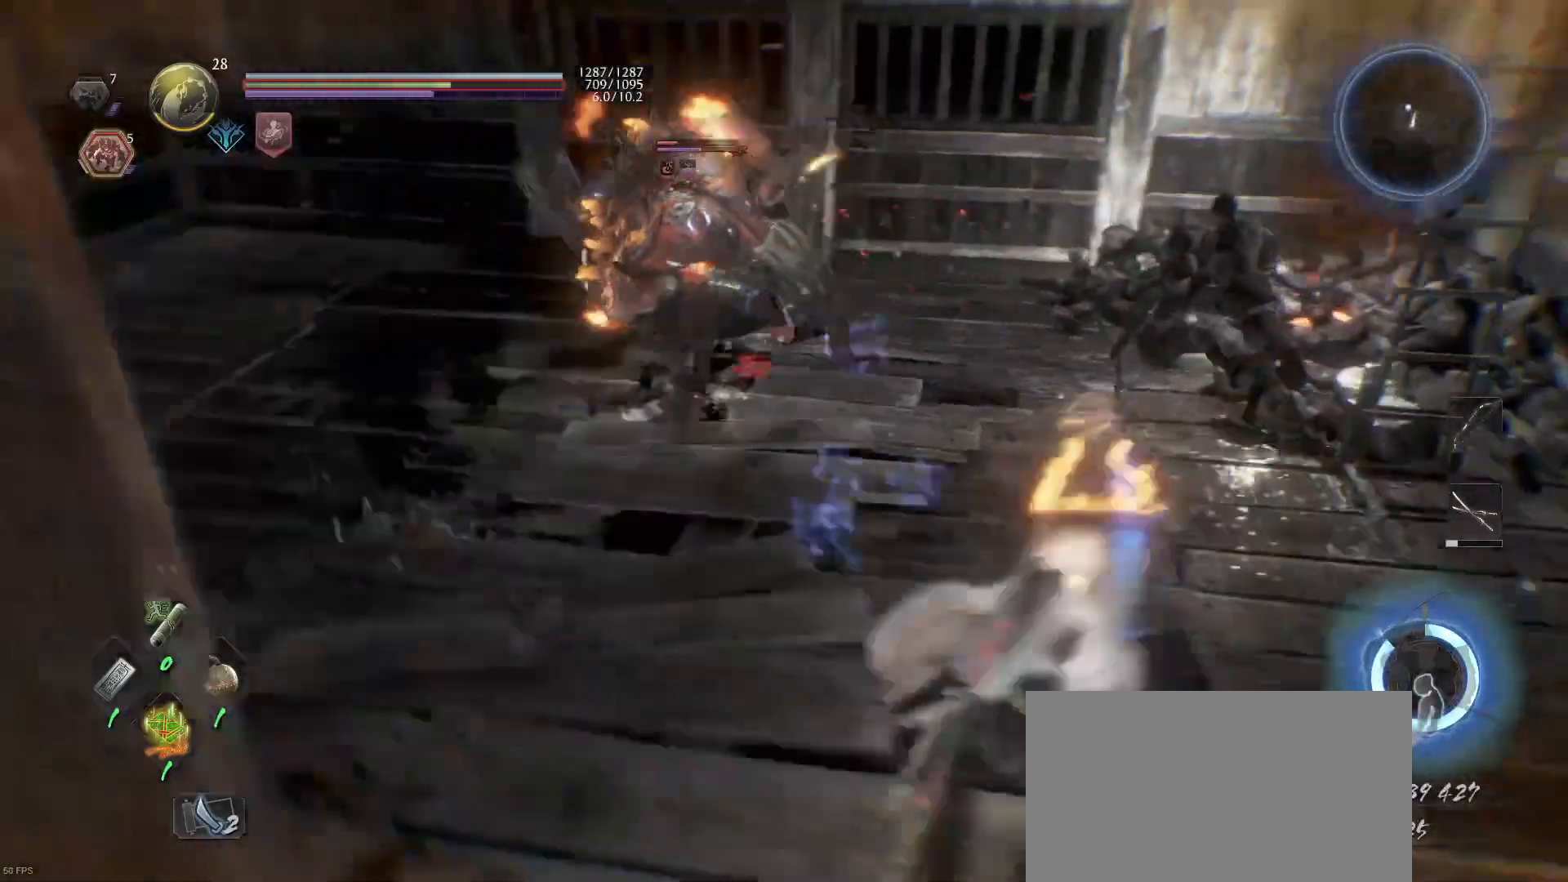
{"buttons": [], "left_stick": "down-right", "right_stick": "center", "events": [[67, "R1", "down"], [67, "SQUARE", "down"], [167, "left_stick", "down"], [200, "SQUARE", "up"], [233, "R1", "up"], [500, "left_stick", "down-right"]]}
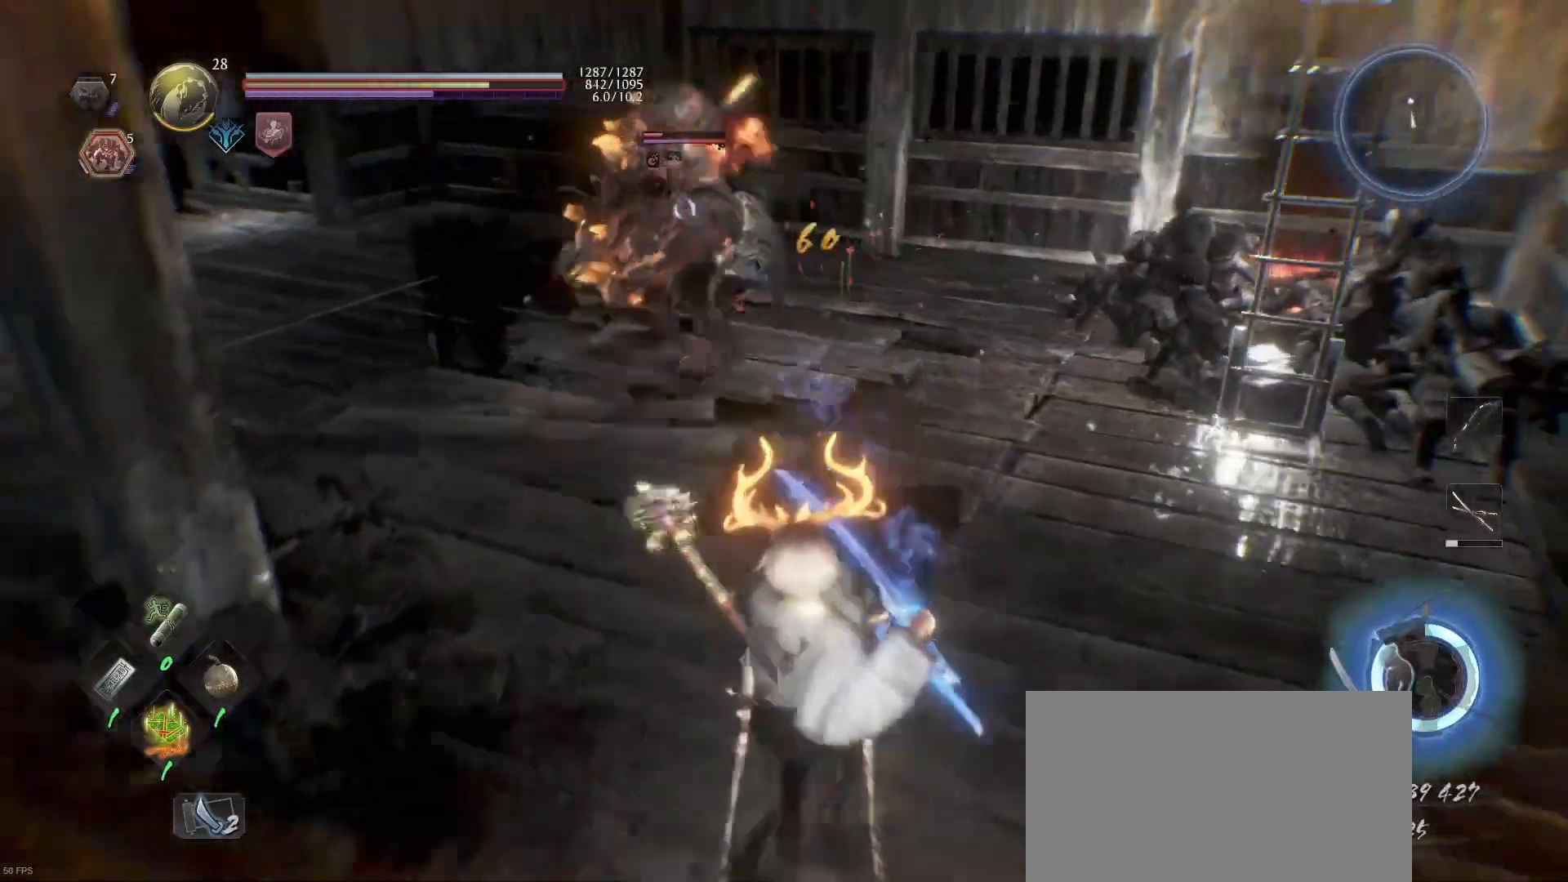
{"buttons": [], "left_stick": "up", "right_stick": "center", "events": [[33, "left_stick", "up-right"], [167, "R1", "down"], [200, "SQUARE", "down"], [267, "left_stick", "right"], [333, "R1", "up"], [333, "SQUARE", "up"], [367, "left_stick", "up-right"], [500, "left_stick", "up"]]}
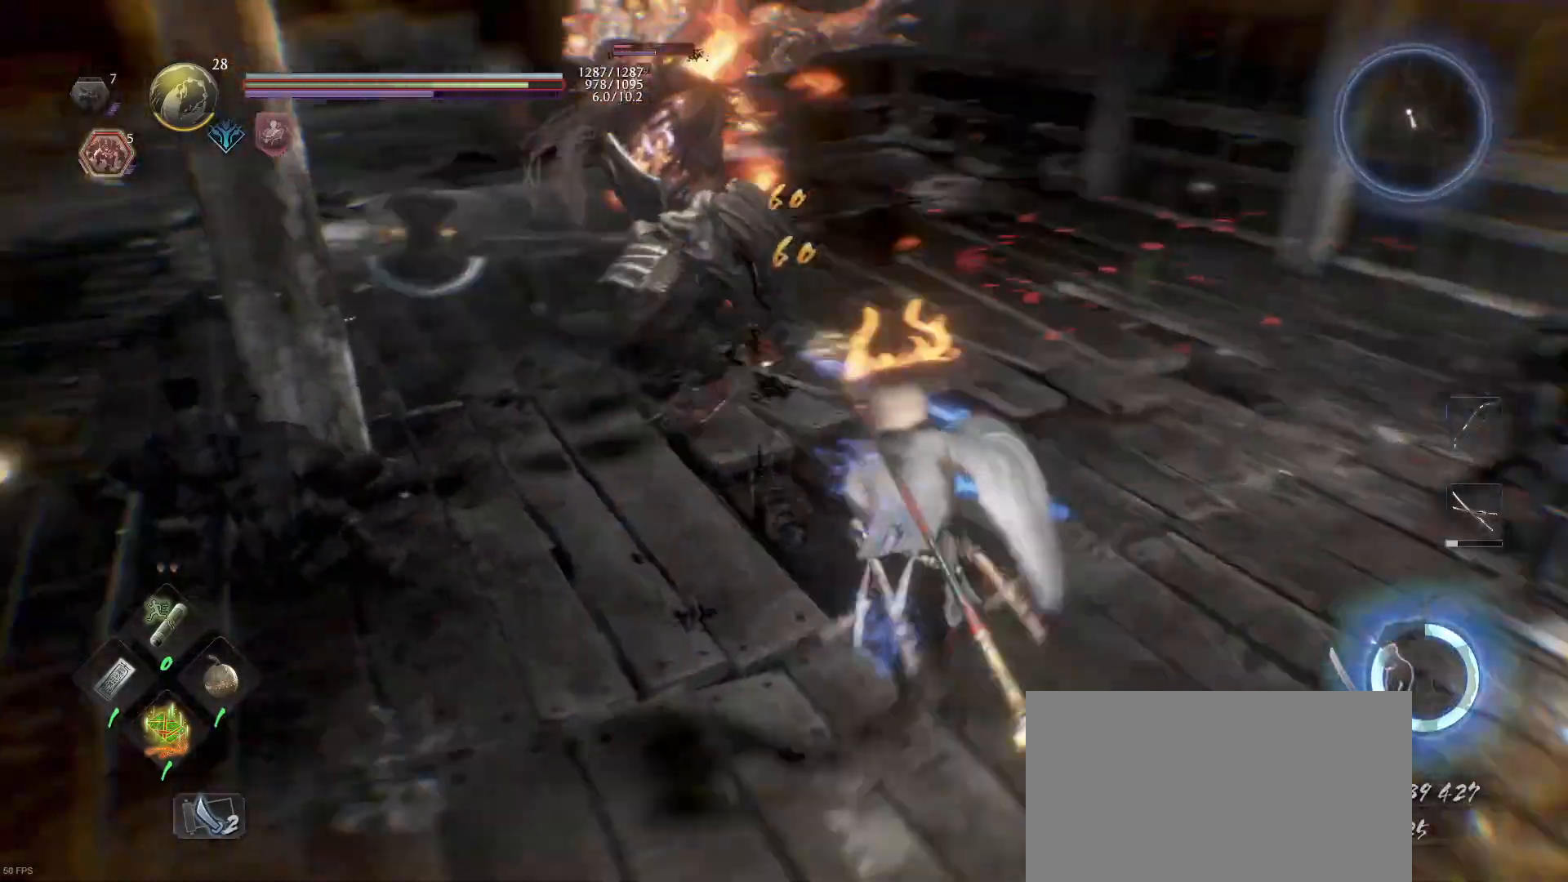
{"buttons": ["SQUARE"], "left_stick": "center", "right_stick": "center", "events": [[167, "SQUARE", "down"], [233, "left_stick", "center"], [333, "SQUARE", "up"], [400, "SQUARE", "down"]]}
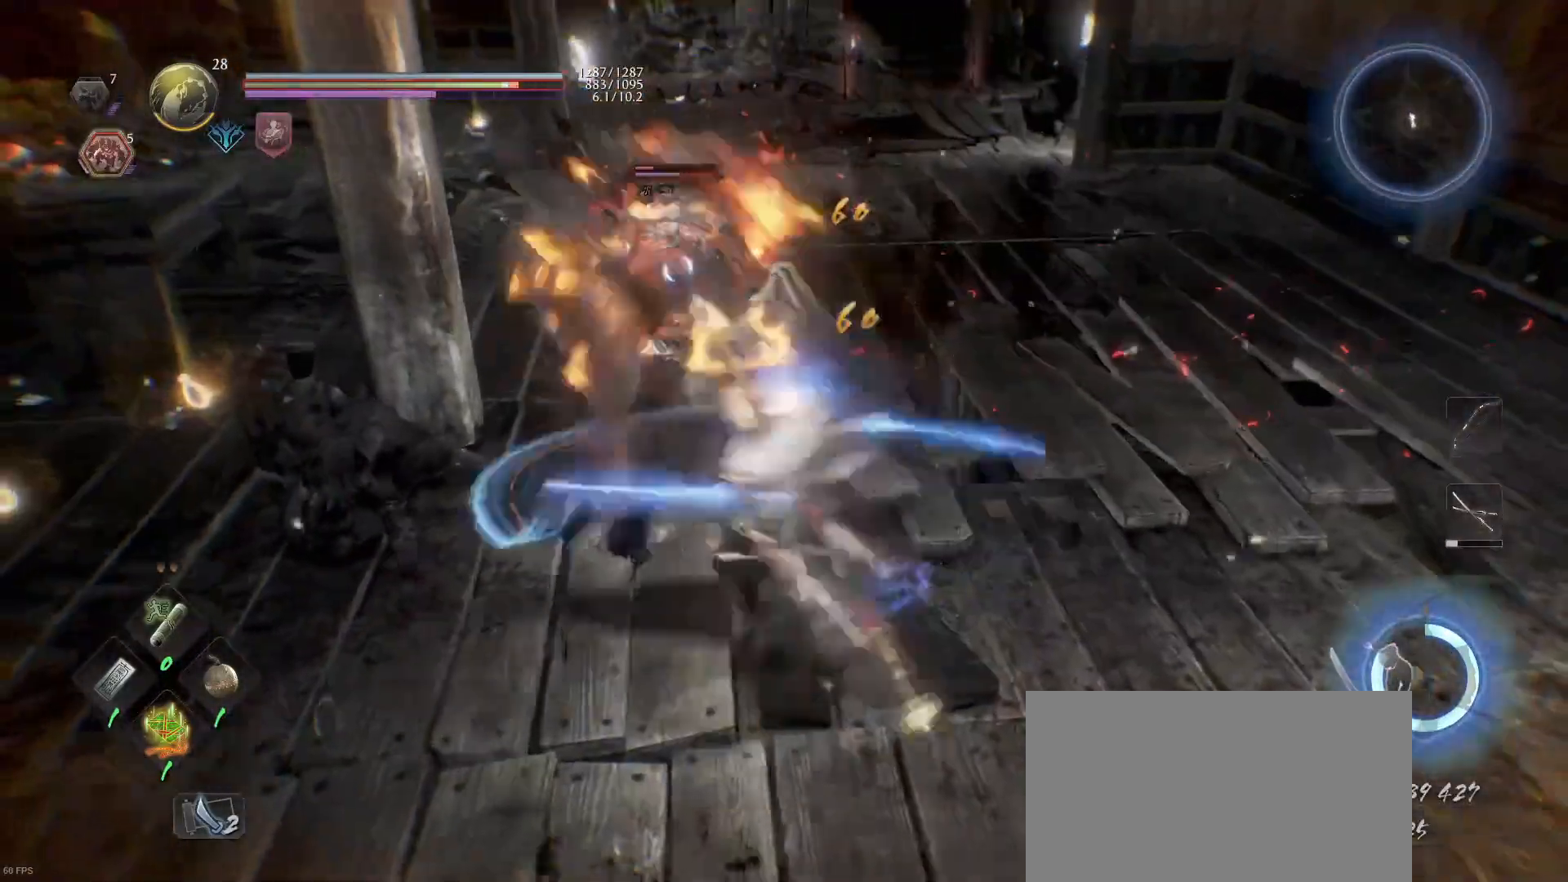
{"buttons": [], "left_stick": "center", "right_stick": "center", "events": [[67, "SQUARE", "up"], [100, "SQUARE", "down"], [267, "SQUARE", "up"], [333, "SQUARE", "down"], [467, "SQUARE", "up"]]}
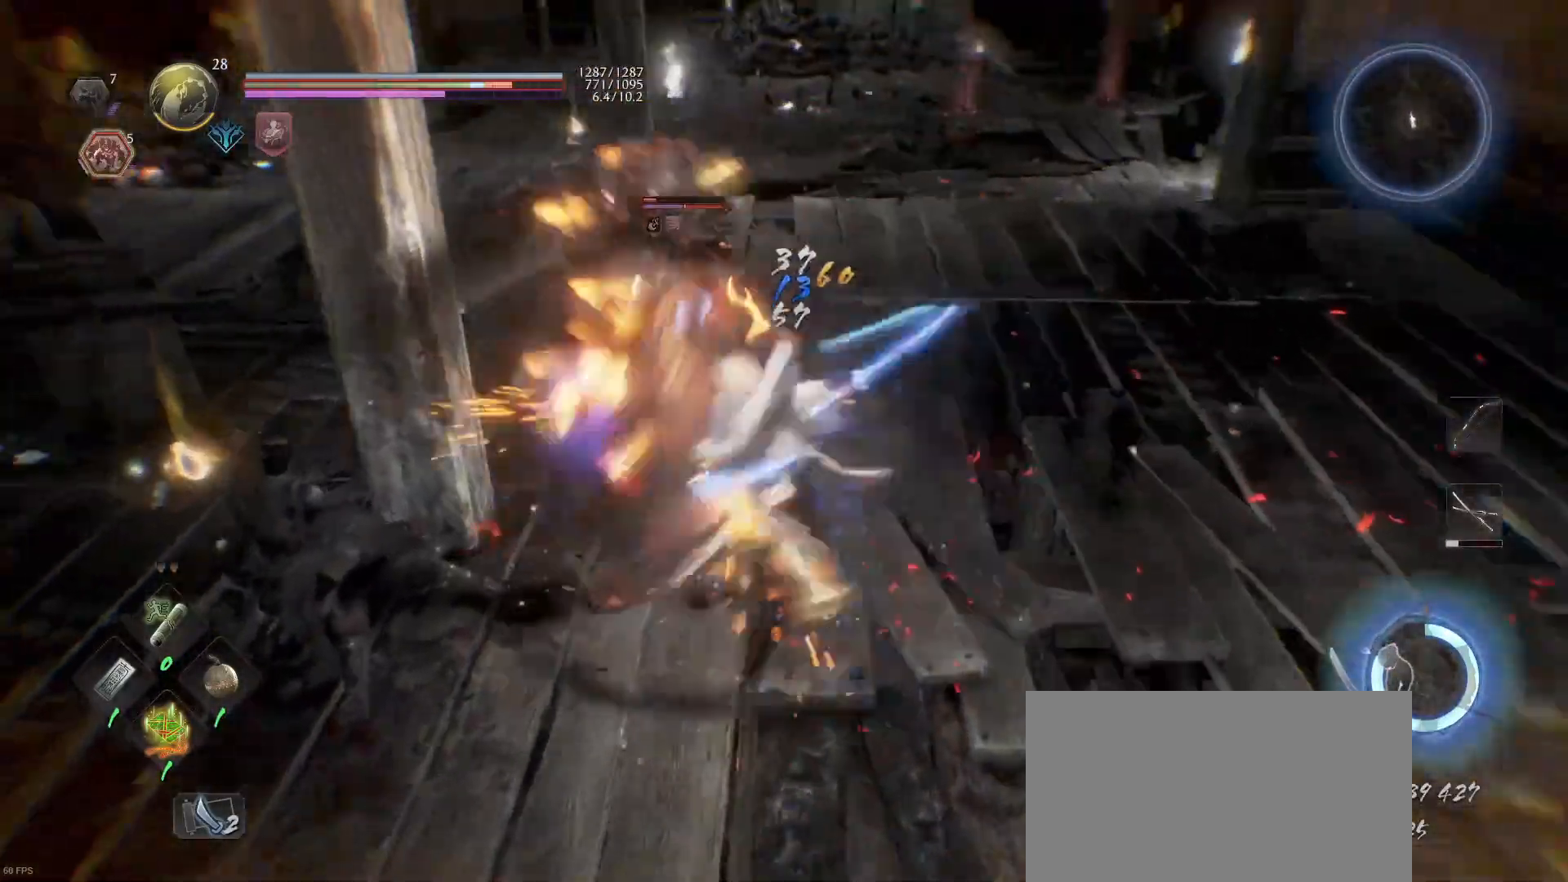
{"buttons": ["SQUARE"], "left_stick": "center", "right_stick": "center", "events": [[33, "SQUARE", "down"], [167, "SQUARE", "up"], [233, "SQUARE", "down"], [367, "SQUARE", "up"], [400, "SQUARE", "down"]]}
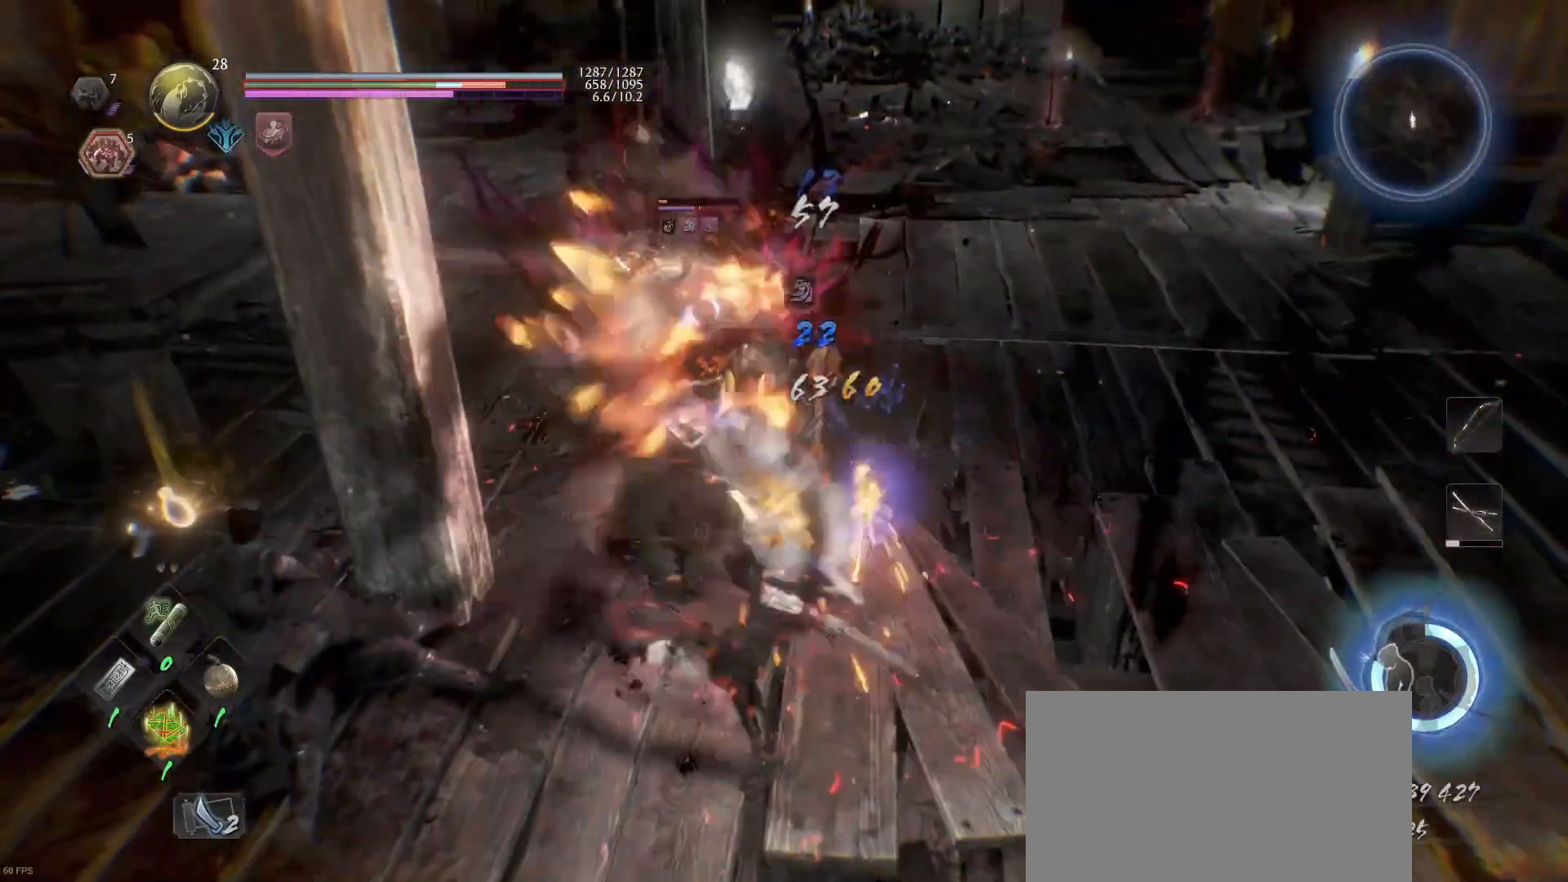
{"buttons": [], "left_stick": "center", "right_stick": "center", "events": [[33, "SQUARE", "up"], [100, "SQUARE", "down"], [233, "SQUARE", "up"]]}
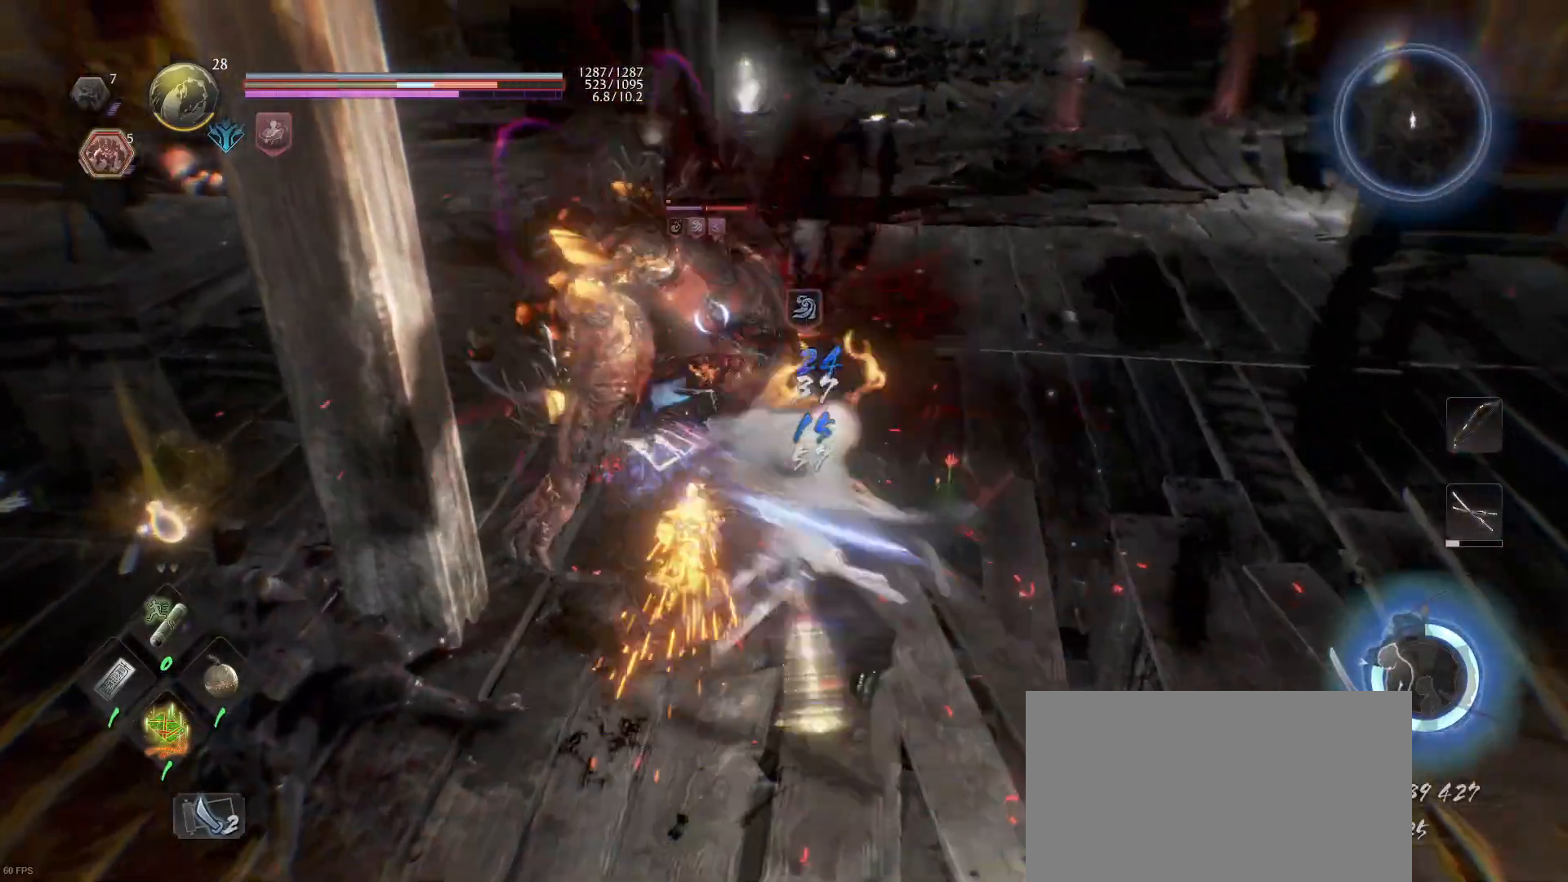
{"buttons": ["CROSS", "R1"], "left_stick": "center", "right_stick": "center", "events": [[433, "CROSS", "down"], [433, "R1", "down"]]}
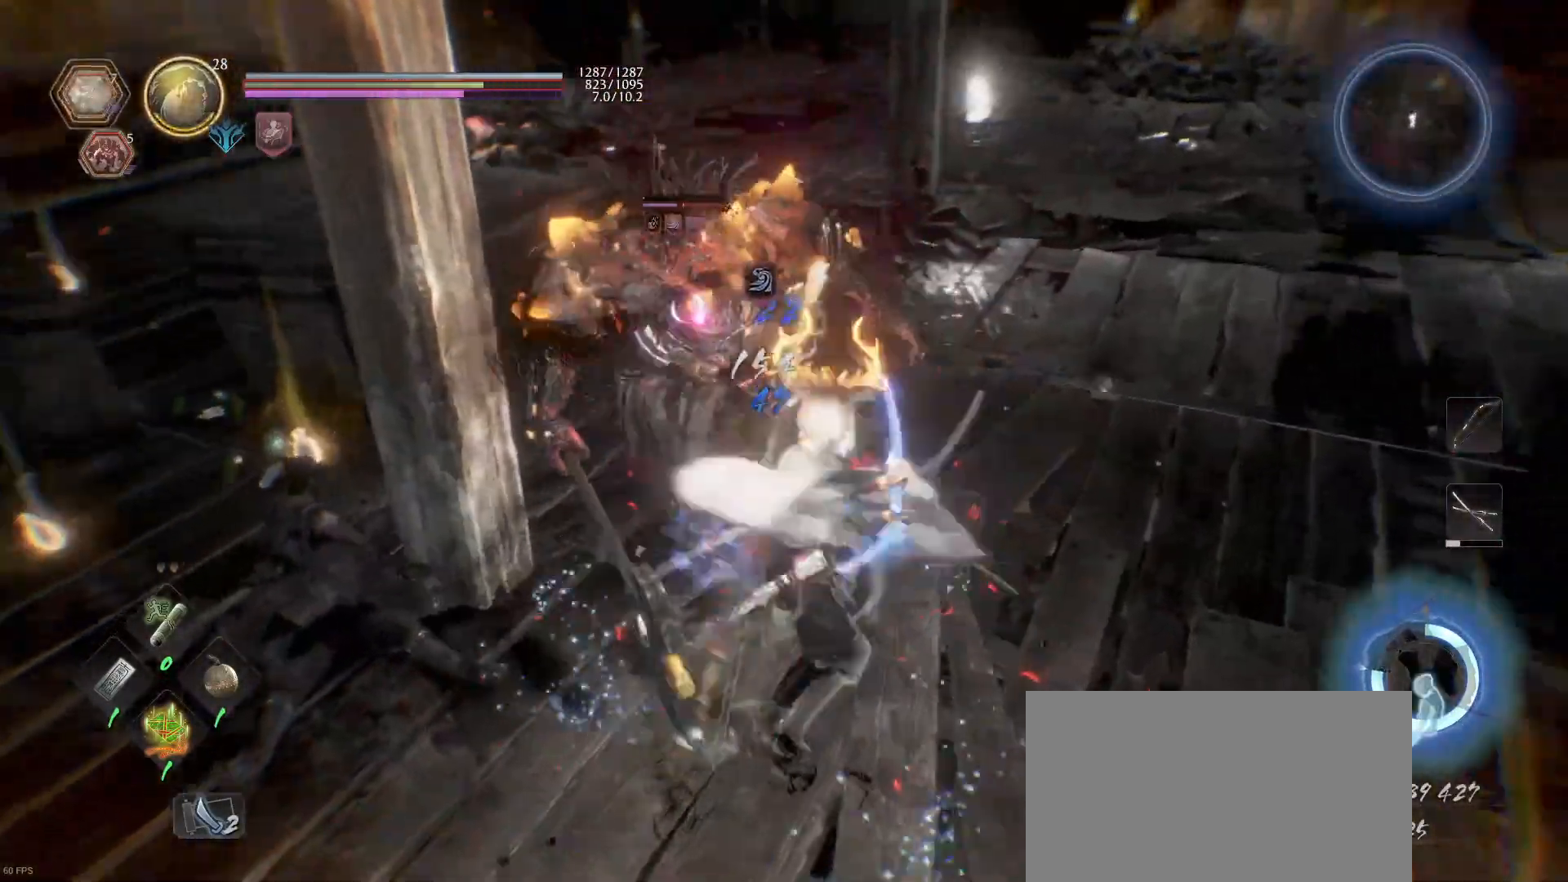
{"buttons": ["SQUARE"], "left_stick": "down-left", "right_stick": "center", "events": [[33, "CROSS", "up"], [33, "R1", "up"], [100, "CROSS", "down"], [100, "left_stick", "down"], [233, "CROSS", "up"], [367, "left_stick", "down-left"], [467, "SQUARE", "down"]]}
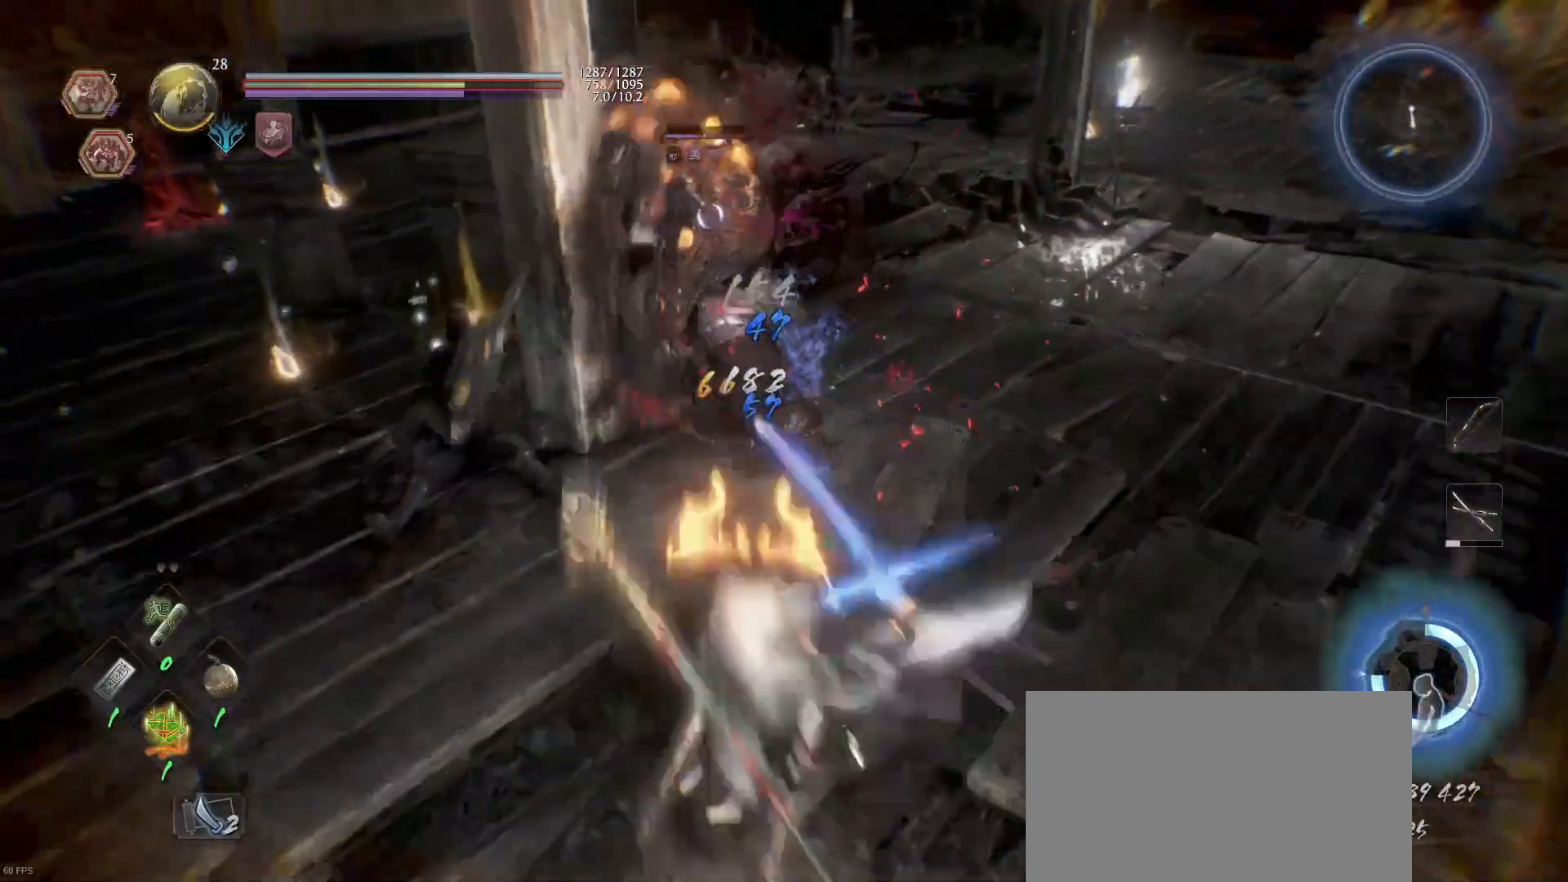
{"buttons": ["L1", "L3"], "left_stick": "left", "right_stick": "center", "events": [[67, "SQUARE", "up"], [233, "left_stick", "left"], [367, "CROSS", "down"], [400, "L1", "down"], [500, "CROSS", "up"], [500, "L3", "down"]]}